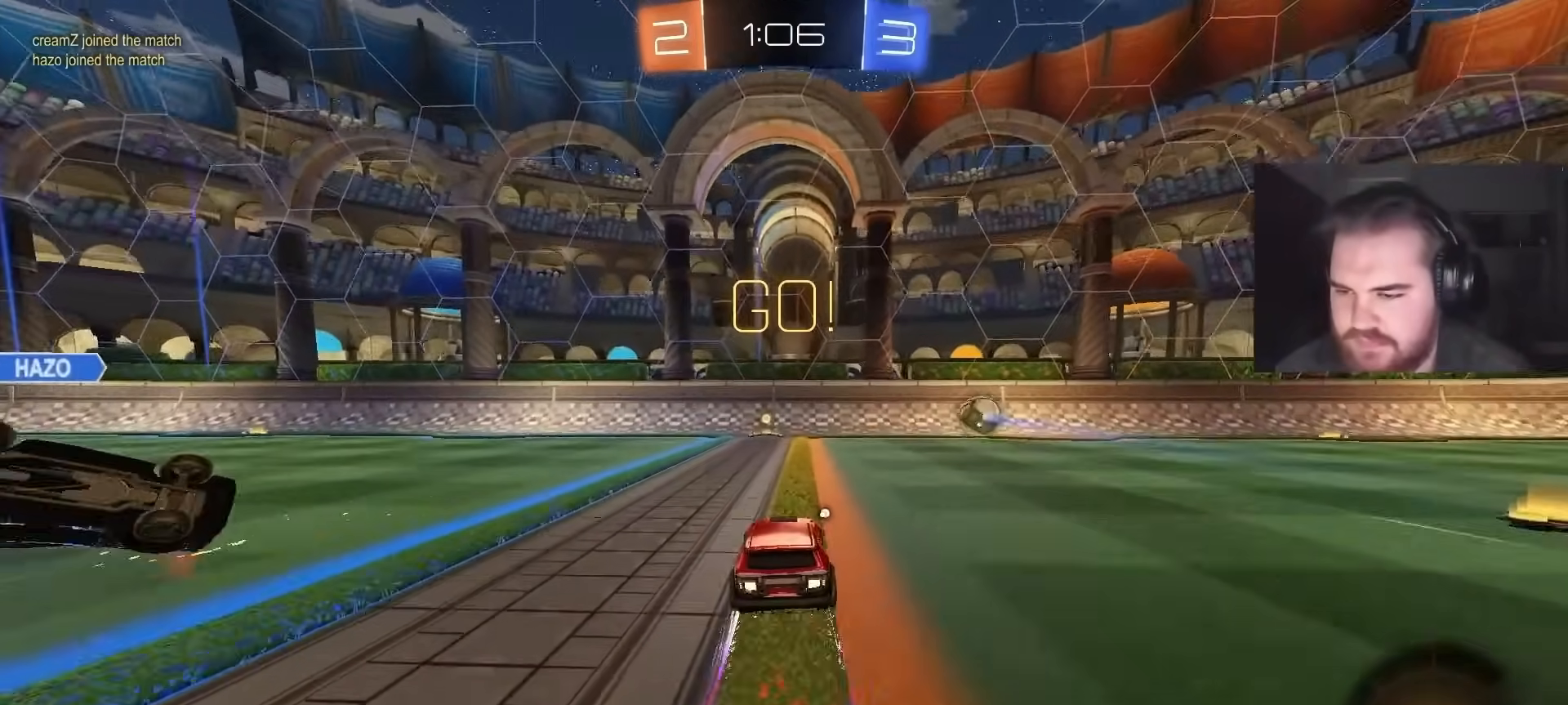
Gameplay with a controller (PlayStation layout); each line is a JSON object with the inputs held at the frame after it. "events" lists button and stick changes between this image and that frame as [ms after this image, input, new state], when the widget could be followed in between.
{"buttons": ["CIRCLE", "R2"], "left_stick": "center", "right_stick": "center", "events": [[217, "CIRCLE", "down"]]}
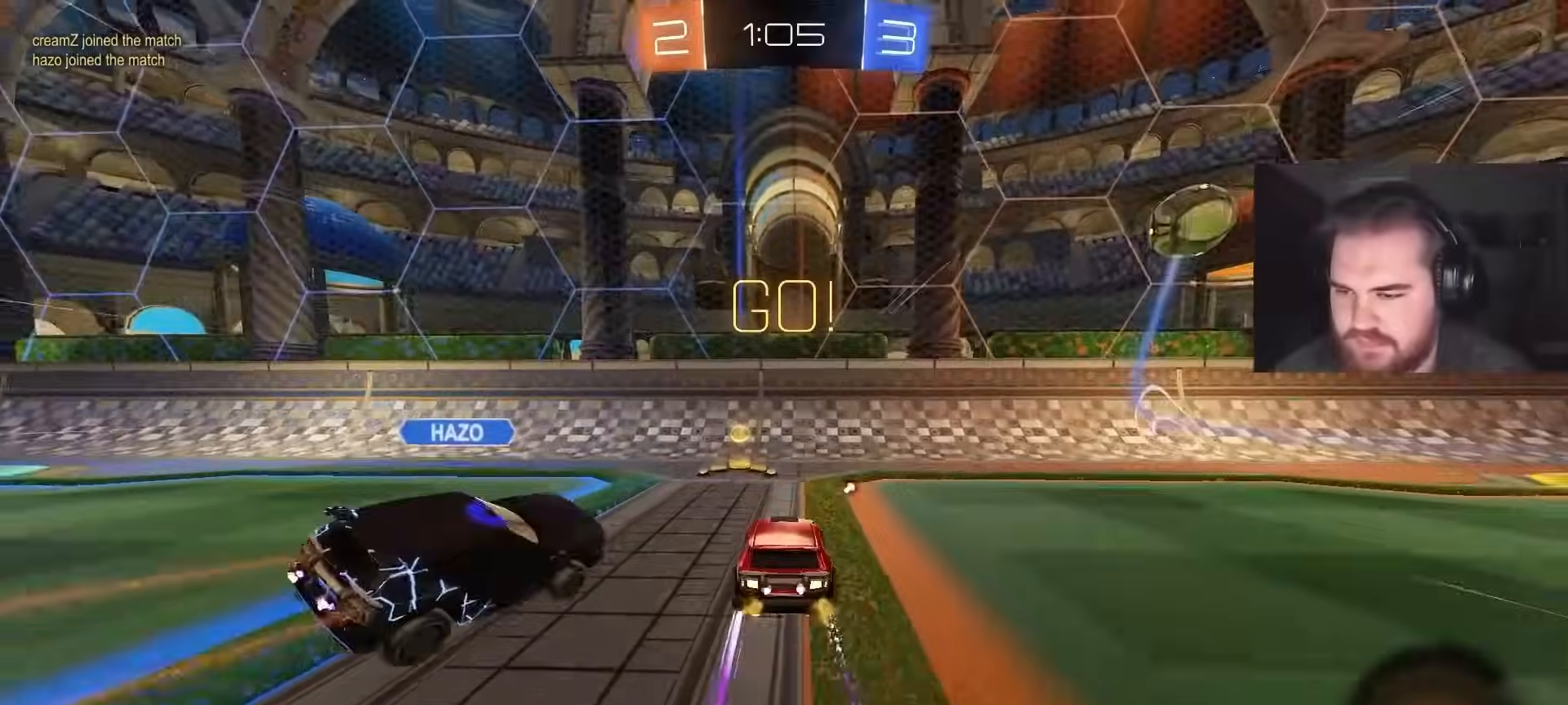
{"buttons": ["CIRCLE", "R2"], "left_stick": "up-right", "right_stick": "center", "events": [[50, "left_stick", "up-right"], [117, "L1", "down"], [200, "TRIANGLE", "down"], [233, "L1", "up"], [317, "TRIANGLE", "up"]]}
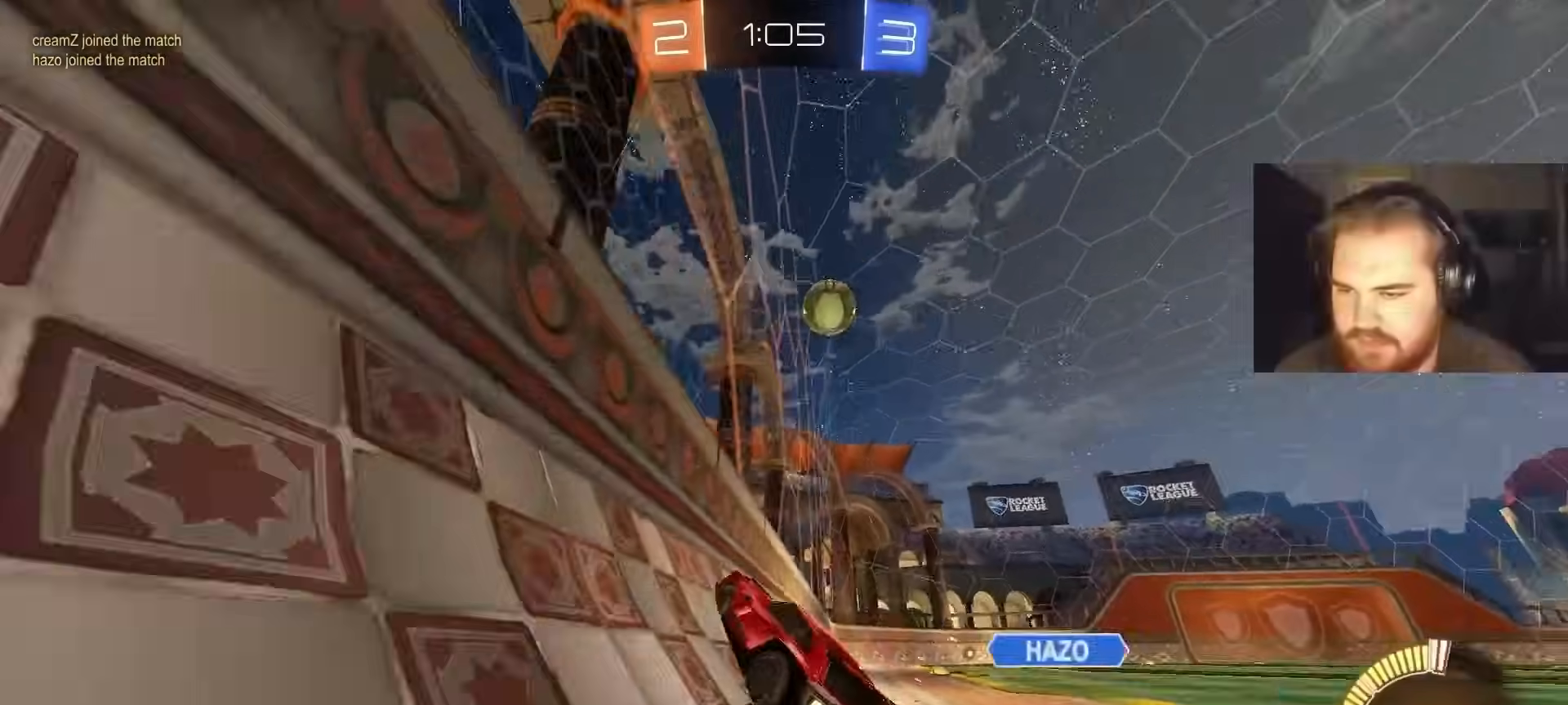
{"buttons": ["CROSS", "R2"], "left_stick": "up-left", "right_stick": "center", "events": [[200, "CIRCLE", "up"], [400, "CROSS", "down"], [417, "left_stick", "up-left"], [433, "CROSS", "up"], [483, "CROSS", "down"]]}
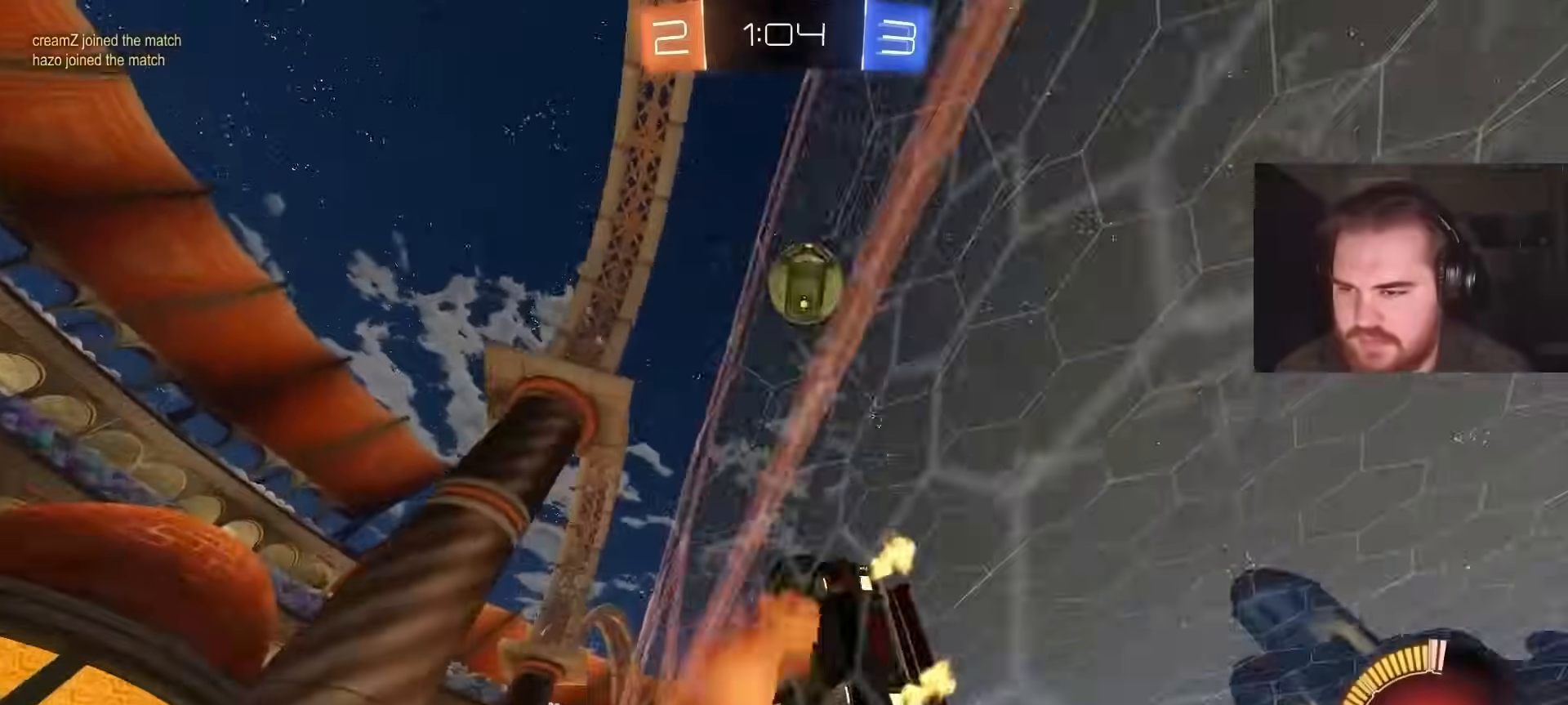
{"buttons": ["R2"], "left_stick": "center", "right_stick": "center", "events": [[17, "left_stick", "down"], [217, "CROSS", "up"], [267, "left_stick", "center"]]}
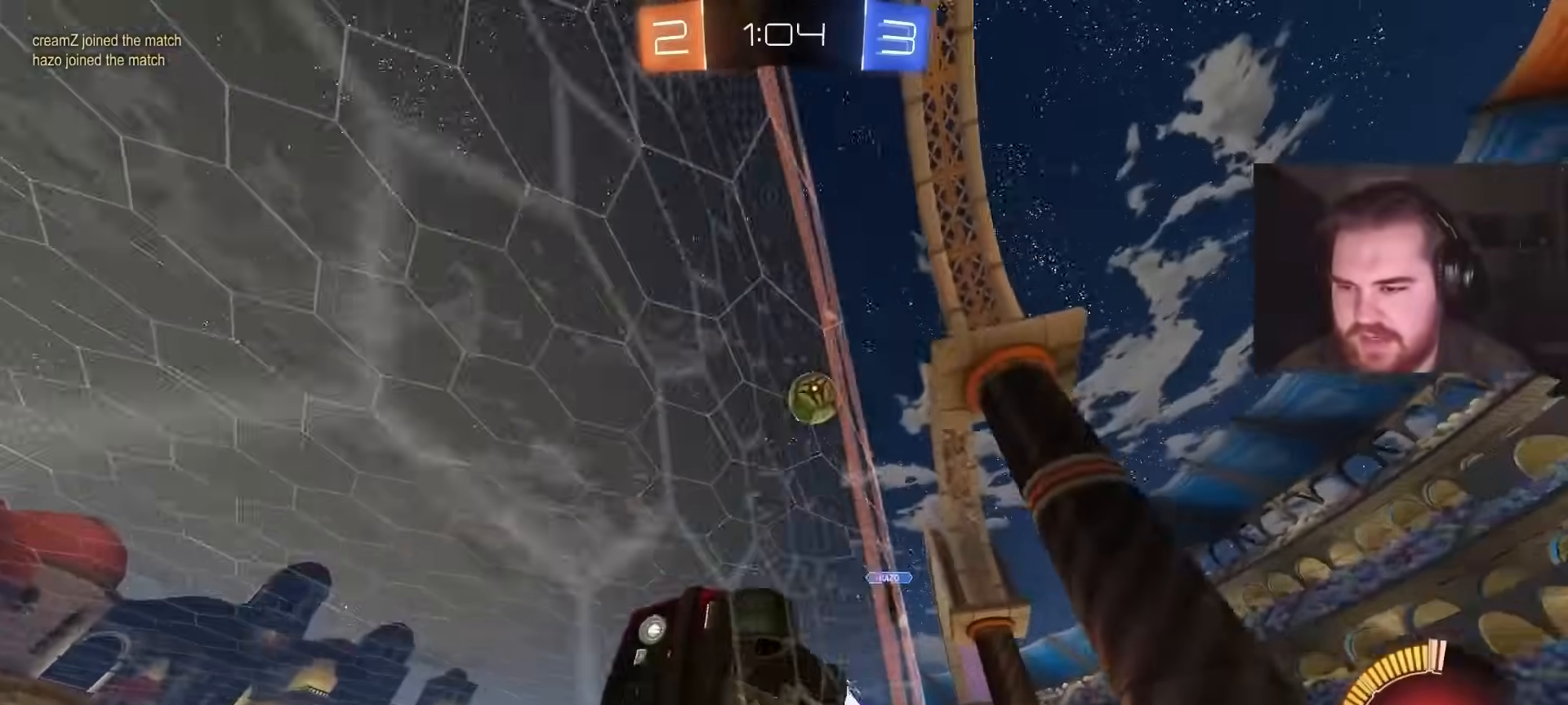
{"buttons": ["R2"], "left_stick": "center", "right_stick": "center", "events": [[200, "left_stick", "left"], [433, "left_stick", "center"]]}
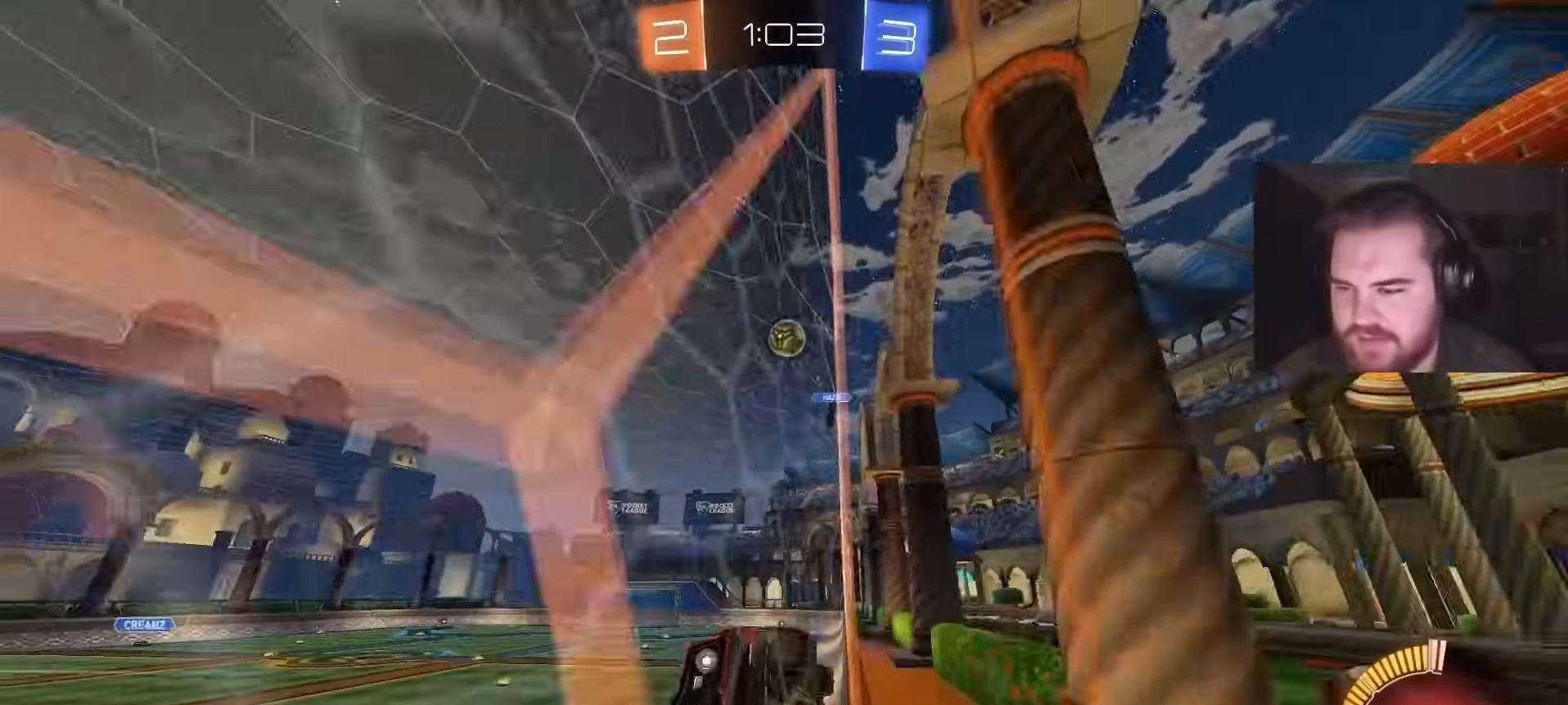
{"buttons": ["R2"], "left_stick": "up-right", "right_stick": "center", "events": [[133, "L1", "down"], [133, "left_stick", "up-right"], [350, "L1", "up"]]}
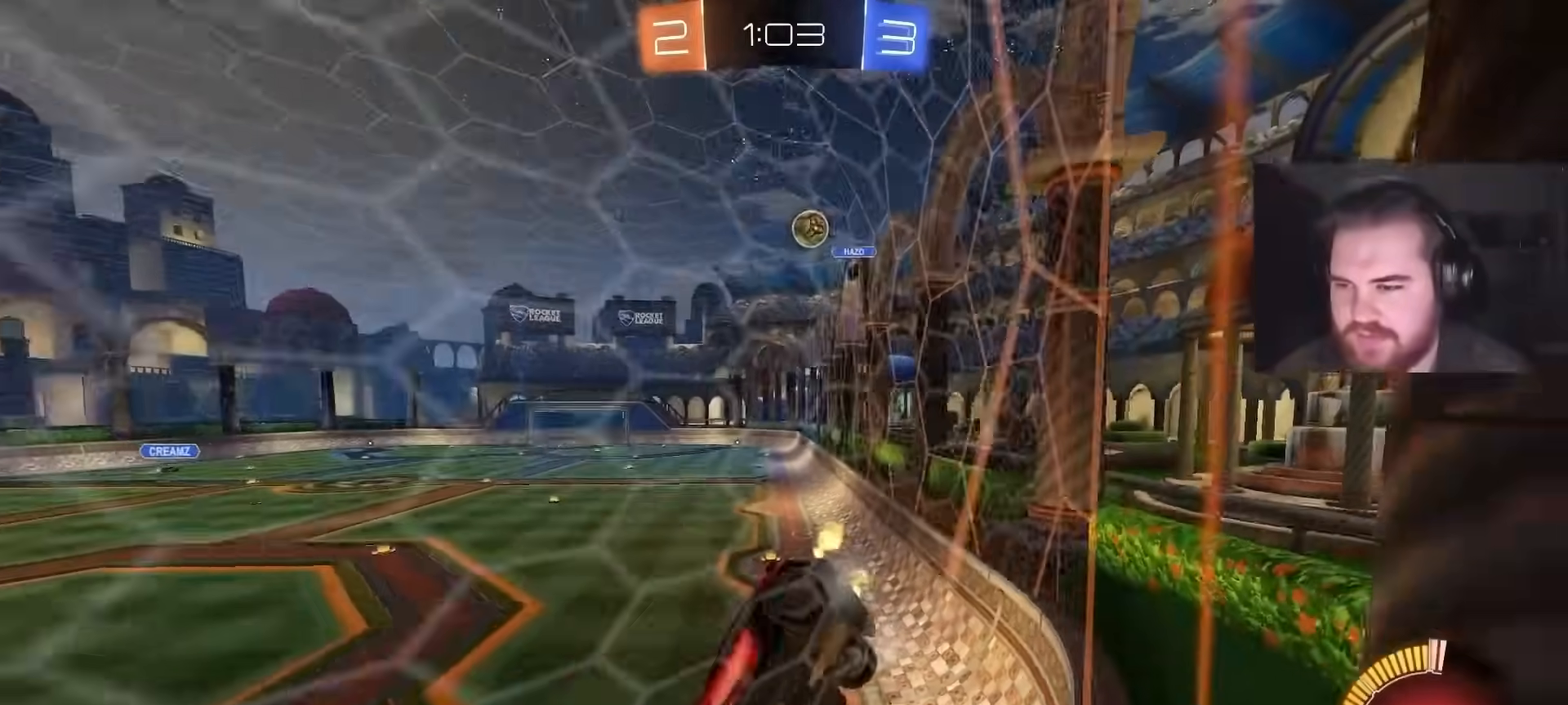
{"buttons": ["CIRCLE", "R2"], "left_stick": "up-right", "right_stick": "center", "events": [[367, "CIRCLE", "down"]]}
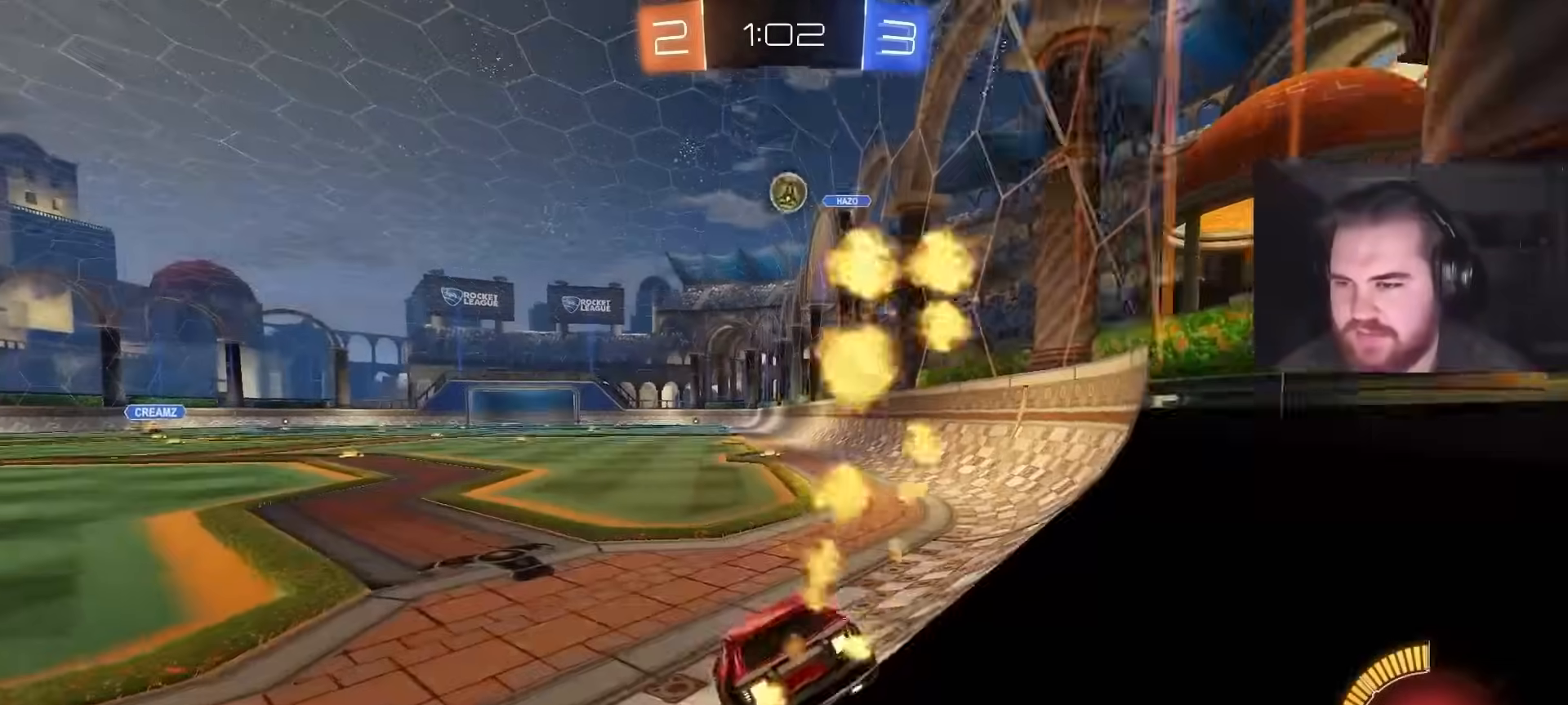
{"buttons": ["CIRCLE", "R2"], "left_stick": "center", "right_stick": "center", "events": [[117, "left_stick", "center"], [367, "left_stick", "left"], [450, "left_stick", "center"]]}
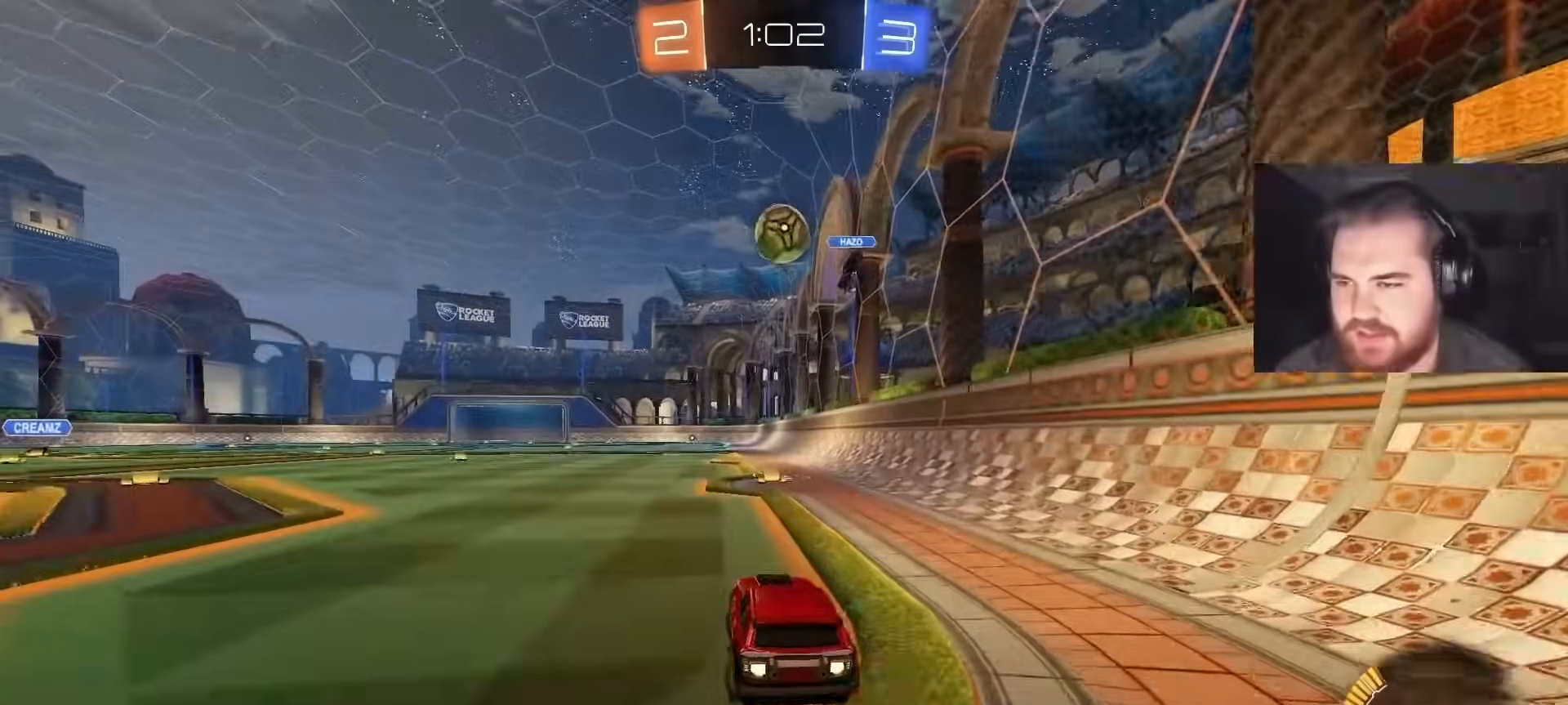
{"buttons": ["CROSS", "L1", "R2"], "left_stick": "down-right", "right_stick": "center", "events": [[50, "left_stick", "left"], [150, "left_stick", "center"], [167, "CROSS", "down"], [300, "CROSS", "up"], [333, "CIRCLE", "up"], [350, "left_stick", "up-right"], [383, "L1", "down"], [433, "CROSS", "down"], [500, "left_stick", "down-right"]]}
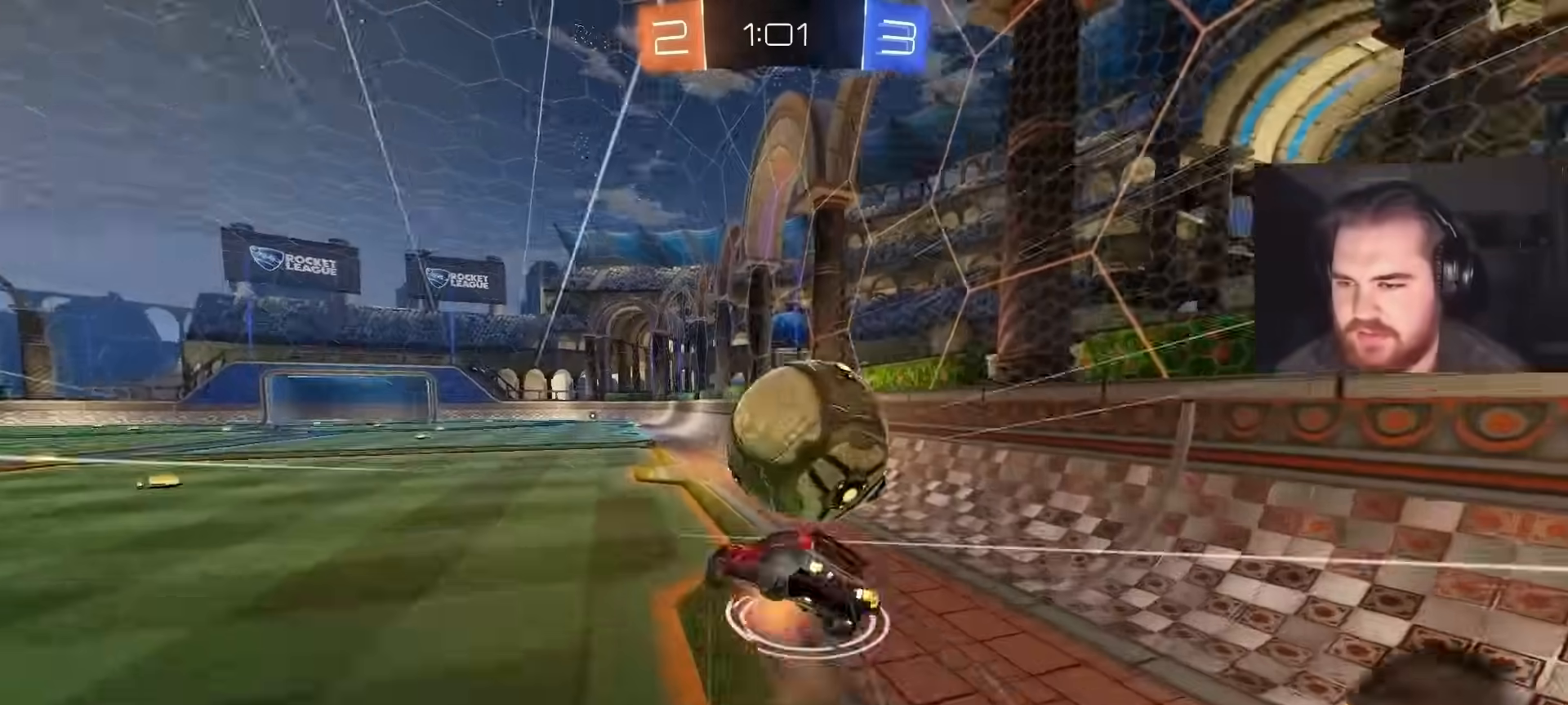
{"buttons": ["L1", "R2"], "left_stick": "down-right", "right_stick": "center", "events": [[150, "CROSS", "up"], [183, "R2", "up"], [500, "R2", "down"]]}
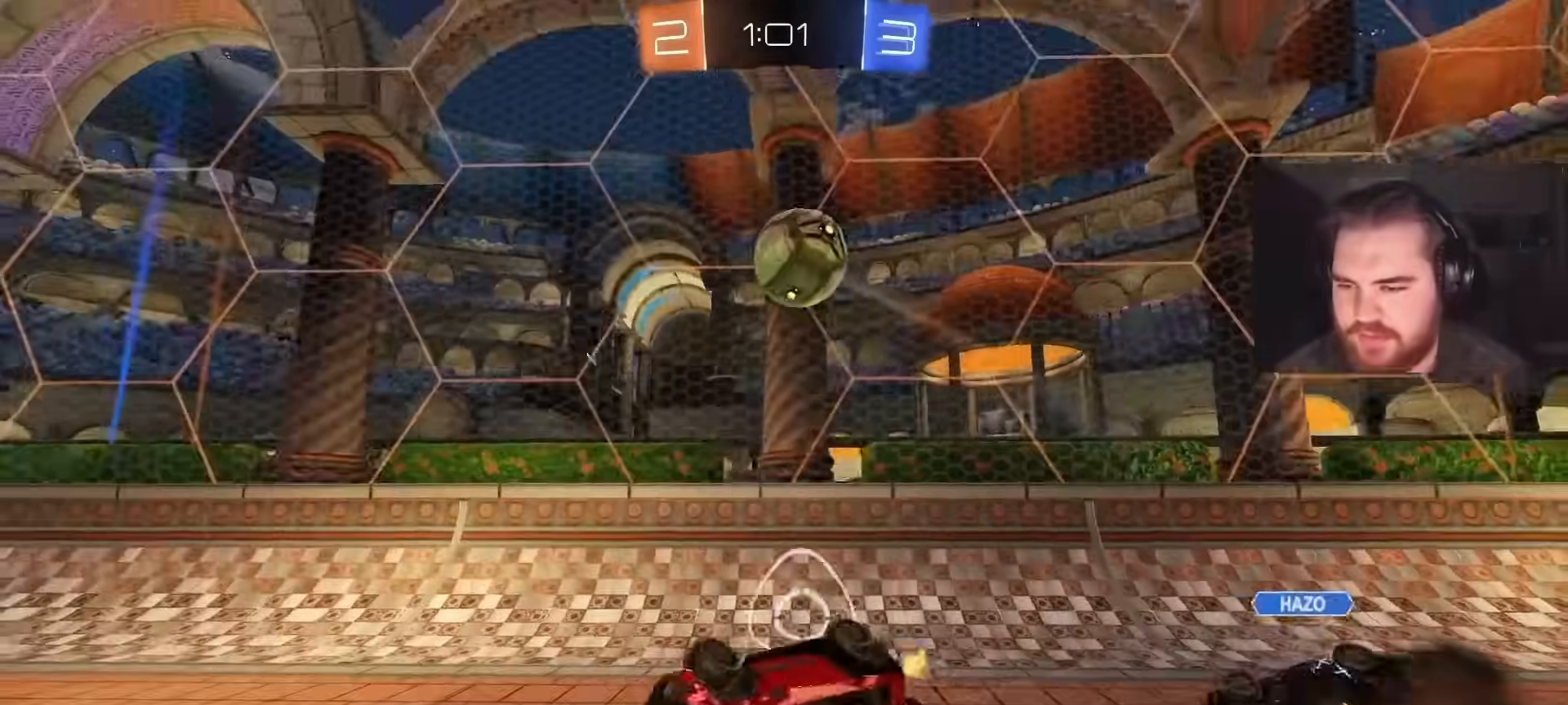
{"buttons": ["R2"], "left_stick": "center", "right_stick": "center", "events": [[83, "TRIANGLE", "down"], [217, "TRIANGLE", "up"], [250, "L1", "up"], [300, "left_stick", "center"]]}
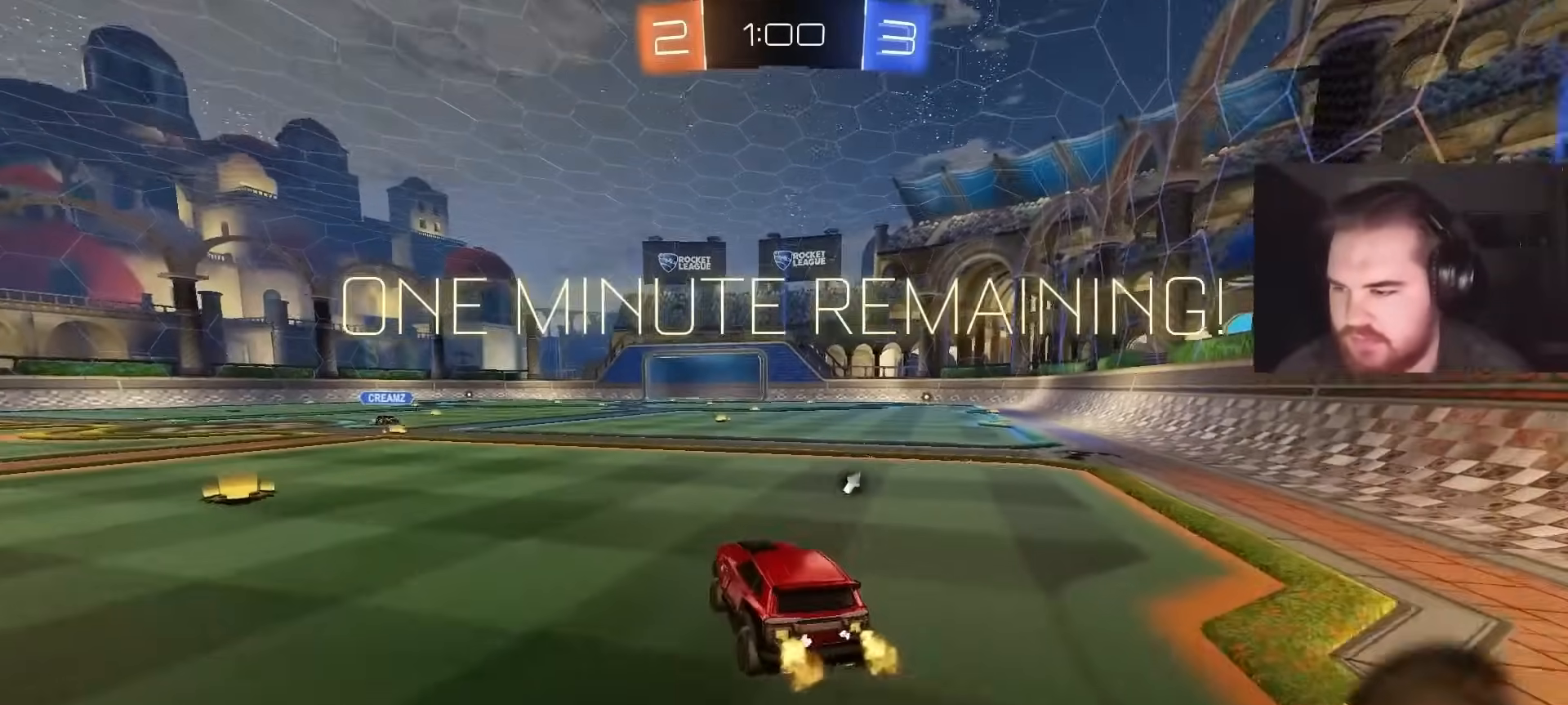
{"buttons": ["CROSS", "CIRCLE", "R2"], "left_stick": "down-right", "right_stick": "center", "events": [[200, "left_stick", "left"], [217, "CIRCLE", "down"], [283, "CROSS", "down"], [300, "left_stick", "down"], [350, "left_stick", "down-right"]]}
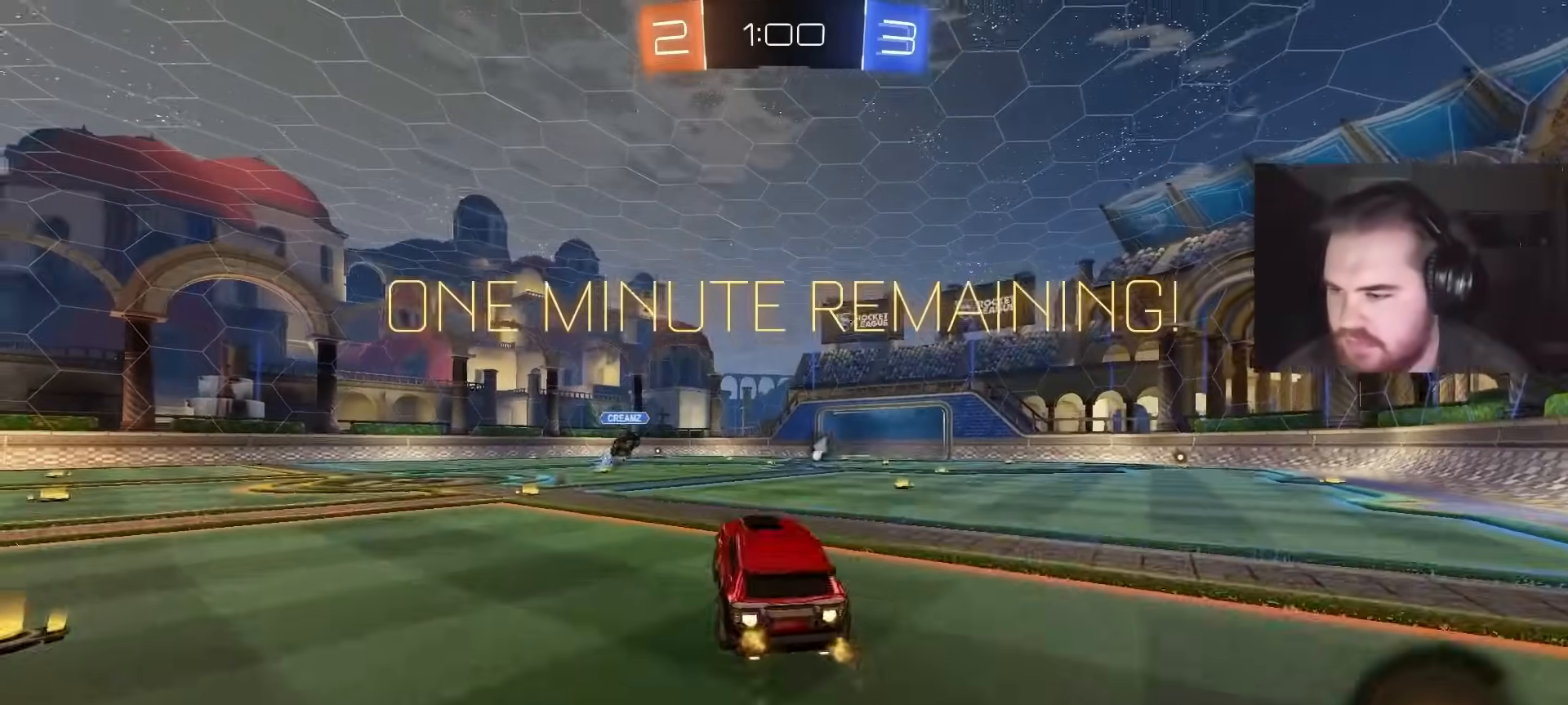
{"buttons": ["CROSS"], "left_stick": "down-left", "right_stick": "center", "events": [[117, "CROSS", "up"], [200, "left_stick", "up-right"], [217, "L1", "down"], [300, "CIRCLE", "up"], [300, "L1", "up"], [333, "R2", "up"], [333, "left_stick", "up-left"], [400, "left_stick", "down-left"], [467, "CROSS", "down"]]}
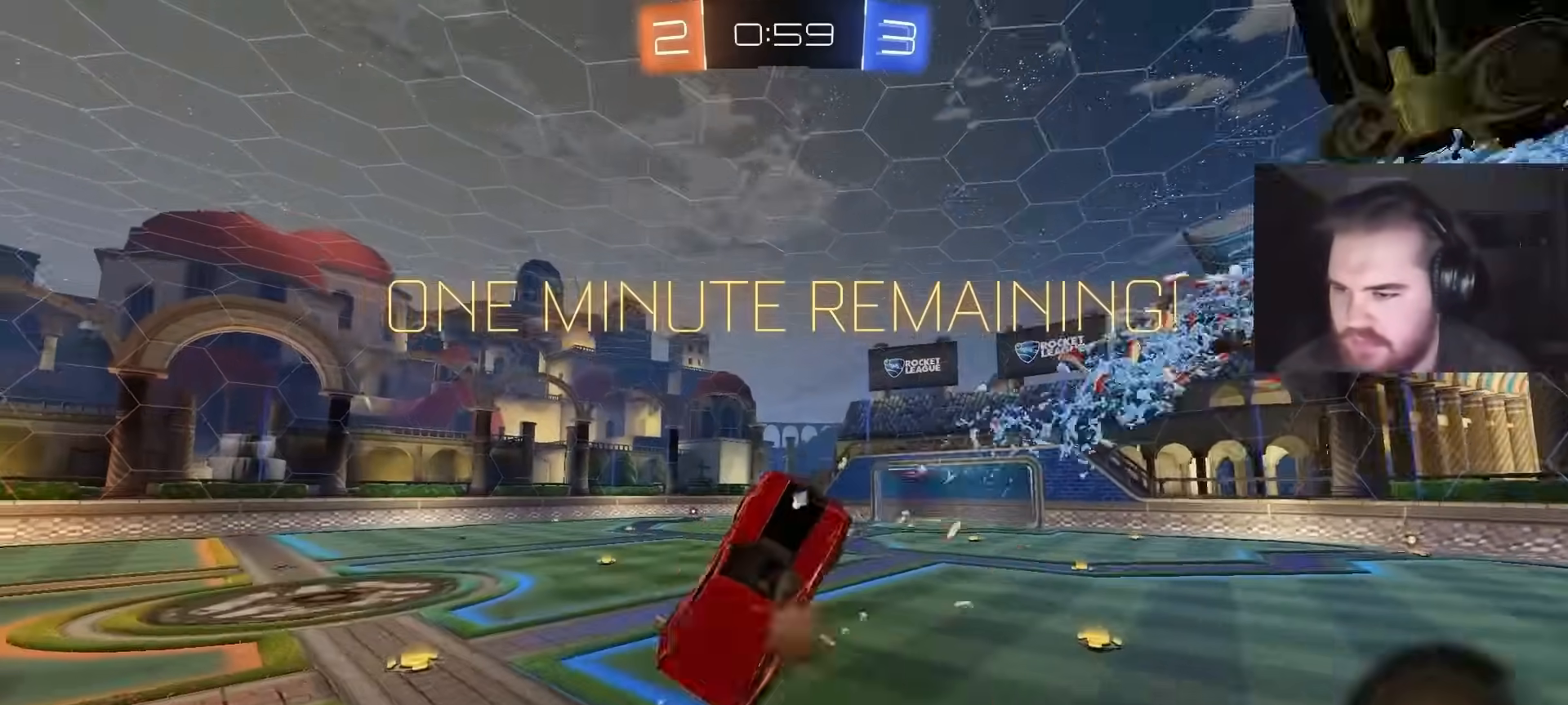
{"buttons": [], "left_stick": "up", "right_stick": "center", "events": [[83, "CROSS", "up"], [100, "TRIANGLE", "down"], [217, "TRIANGLE", "up"], [267, "left_stick", "center"], [367, "left_stick", "up"]]}
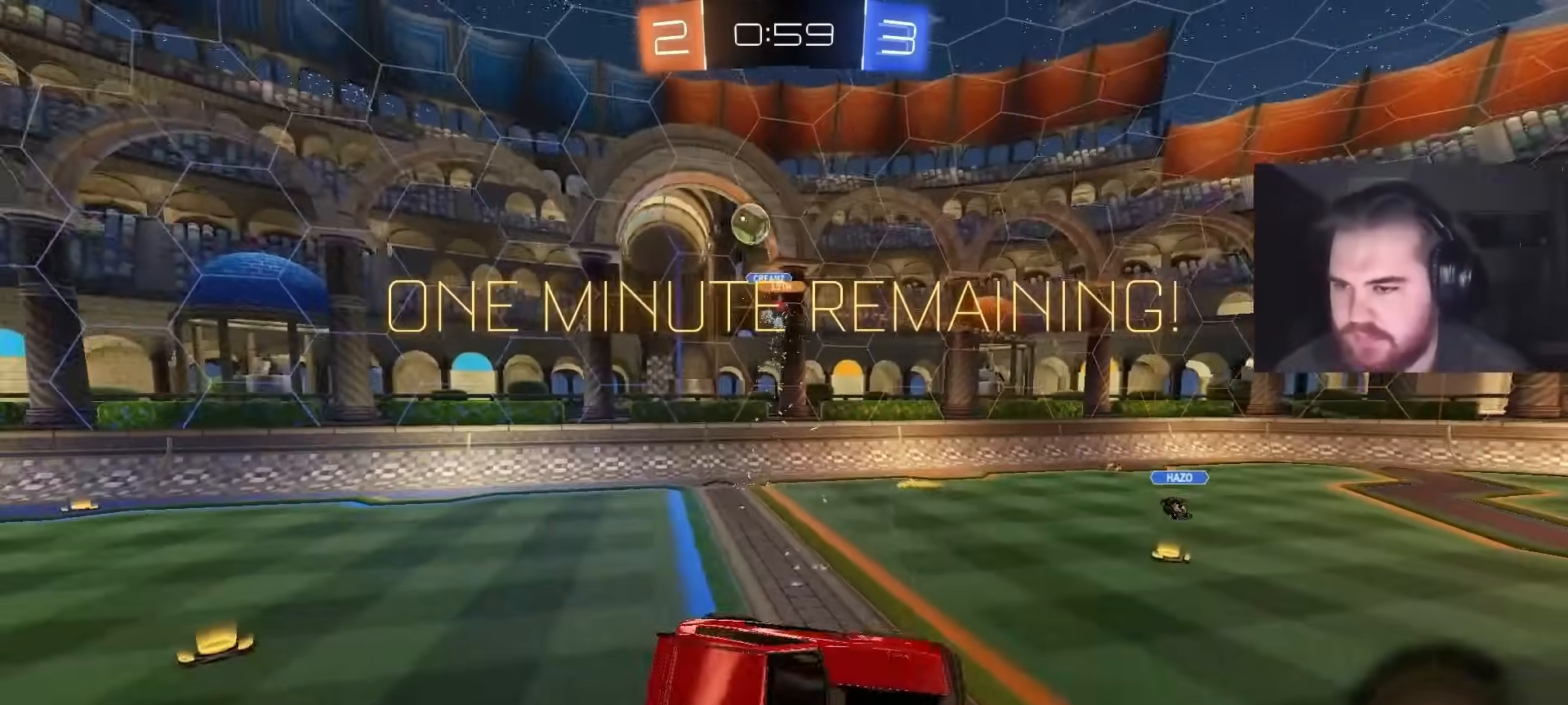
{"buttons": [], "left_stick": "up-right", "right_stick": "center", "events": [[217, "left_stick", "center"], [333, "left_stick", "right"], [467, "left_stick", "up-right"]]}
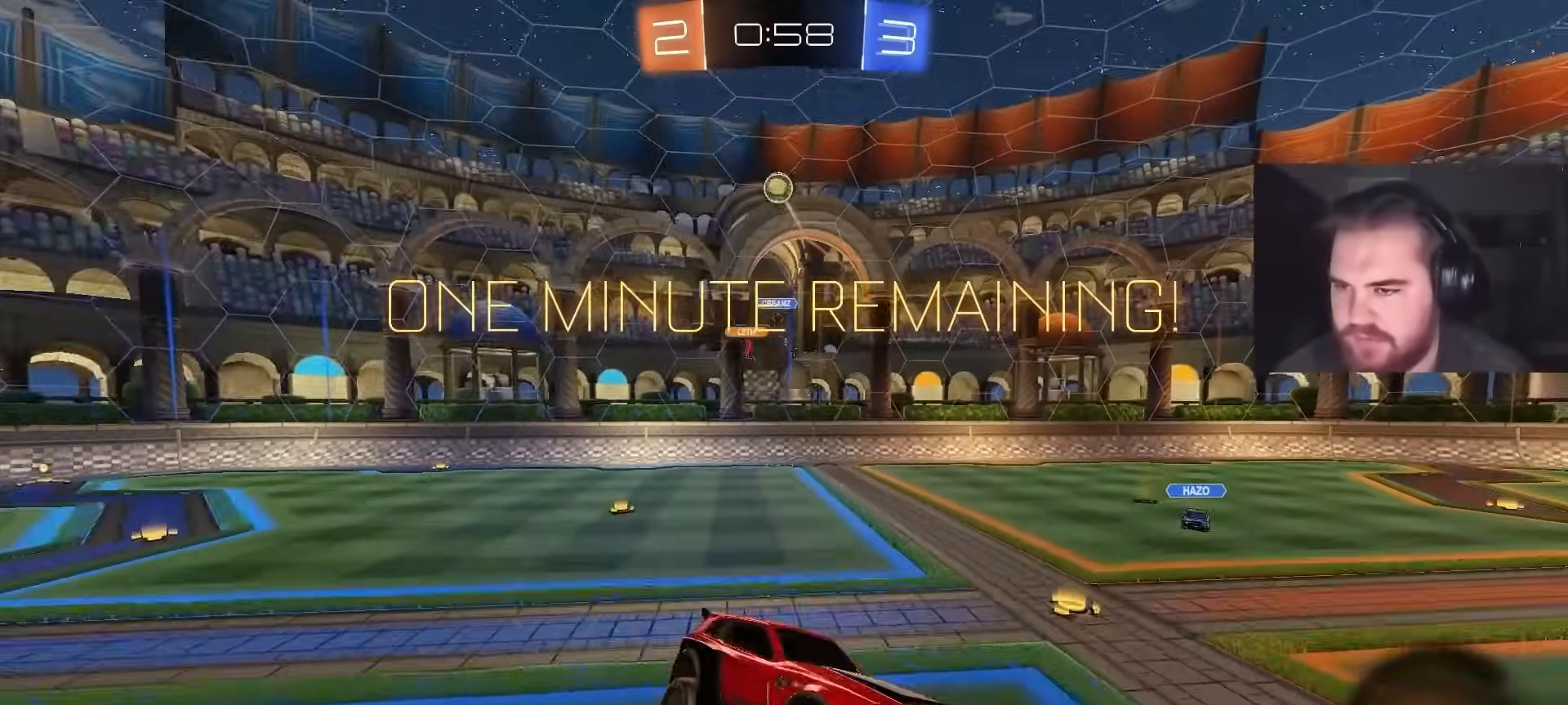
{"buttons": [], "left_stick": "right", "right_stick": "center", "events": [[100, "left_stick", "right"], [200, "L1", "down"], [283, "L1", "up"]]}
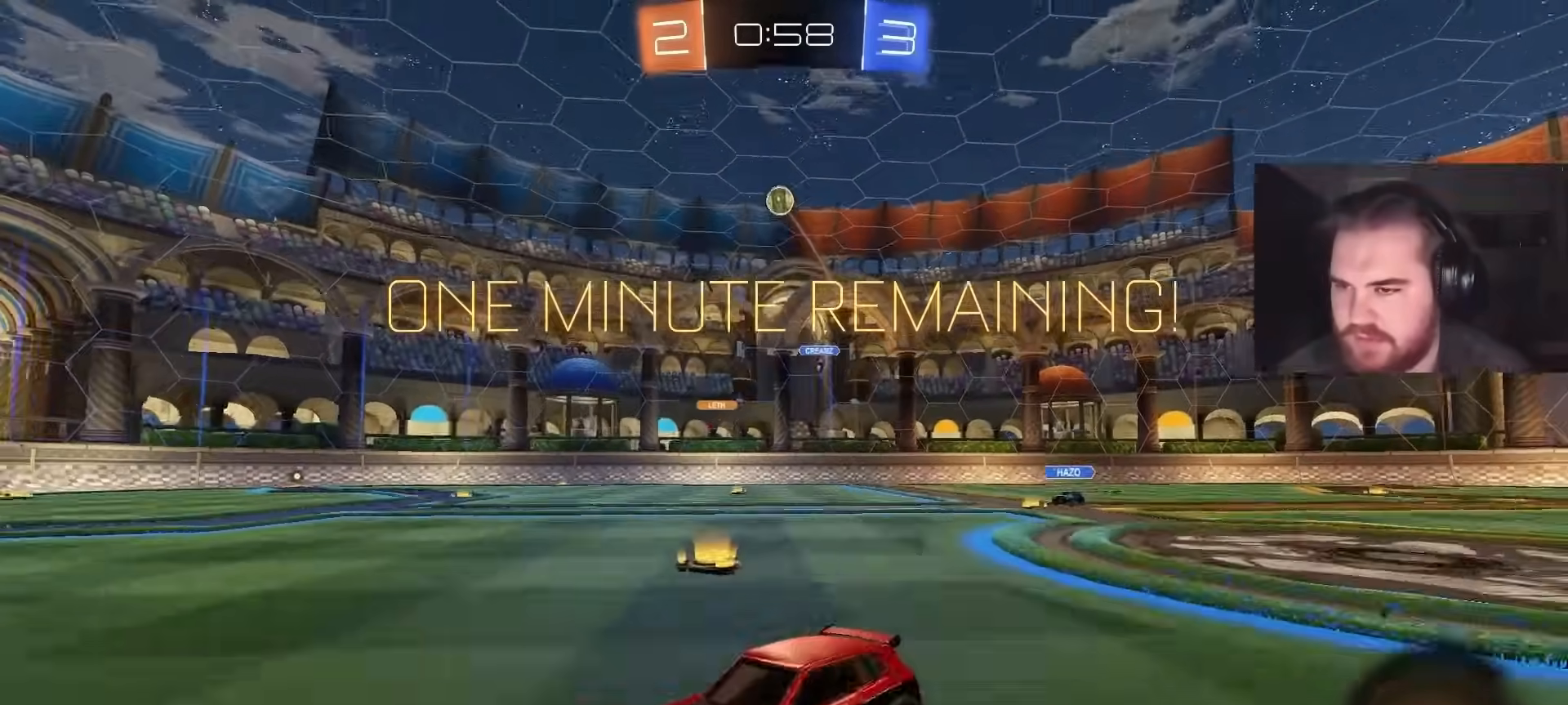
{"buttons": ["CROSS"], "left_stick": "center", "right_stick": "center", "events": [[67, "L2", "down"], [200, "L2", "up"], [217, "CROSS", "down"], [233, "left_stick", "down-right"], [417, "CROSS", "up"], [467, "CROSS", "down"], [467, "left_stick", "center"]]}
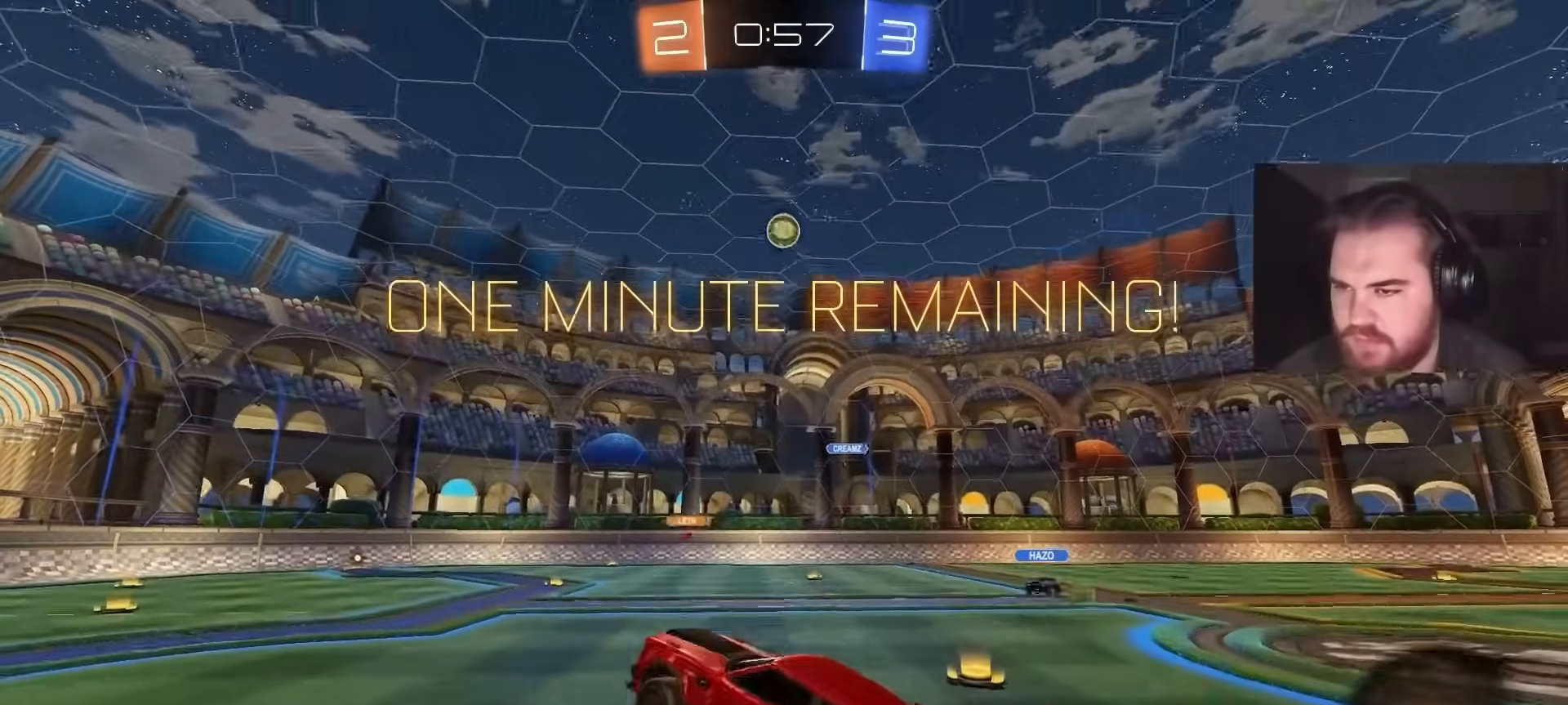
{"buttons": ["CIRCLE"], "left_stick": "center", "right_stick": "center", "events": [[50, "left_stick", "down"], [100, "CROSS", "up"], [117, "CIRCLE", "down"], [250, "left_stick", "up"], [467, "left_stick", "center"]]}
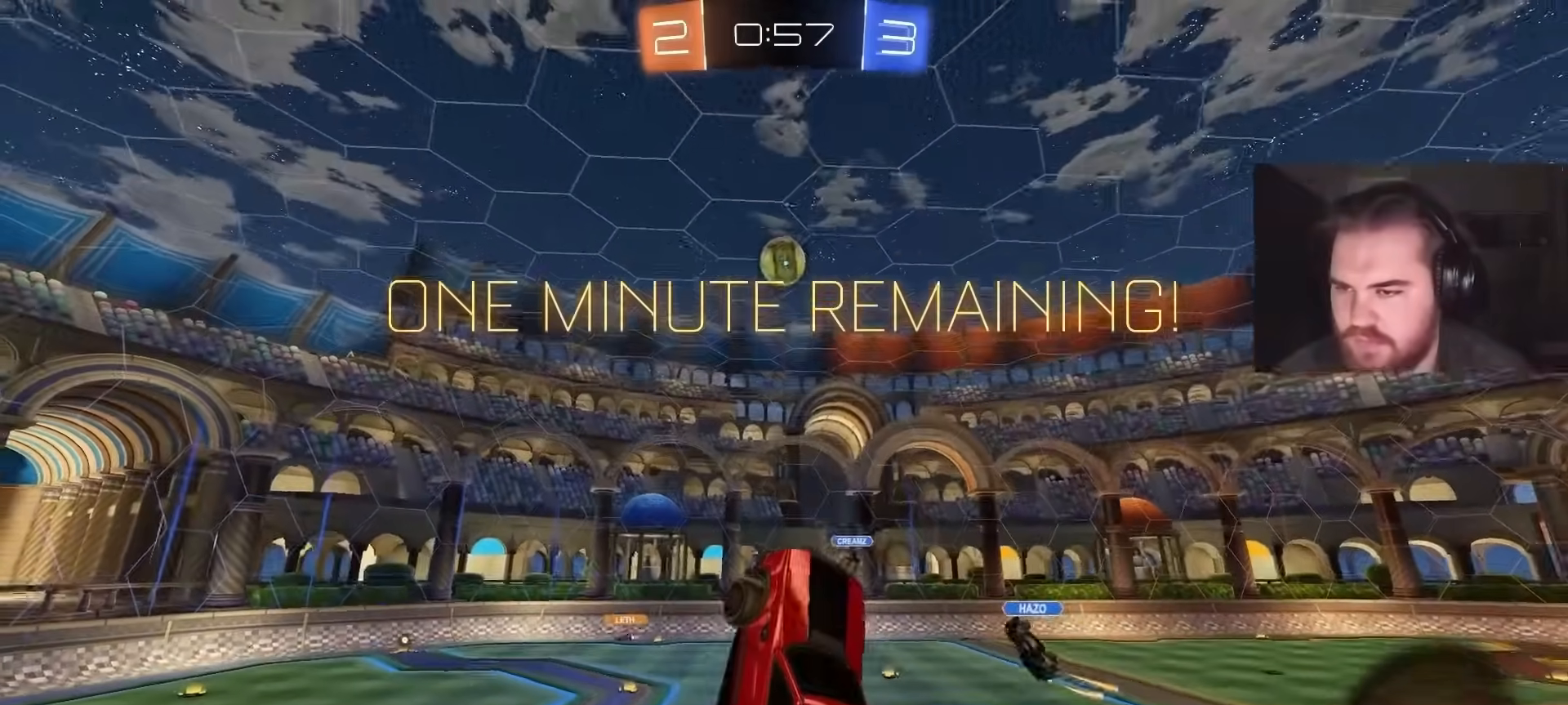
{"buttons": ["L1"], "left_stick": "up-left", "right_stick": "center", "events": [[167, "left_stick", "right"], [200, "R1", "down"], [317, "R1", "up"], [400, "left_stick", "up-left"], [500, "CIRCLE", "up"], [500, "L1", "down"]]}
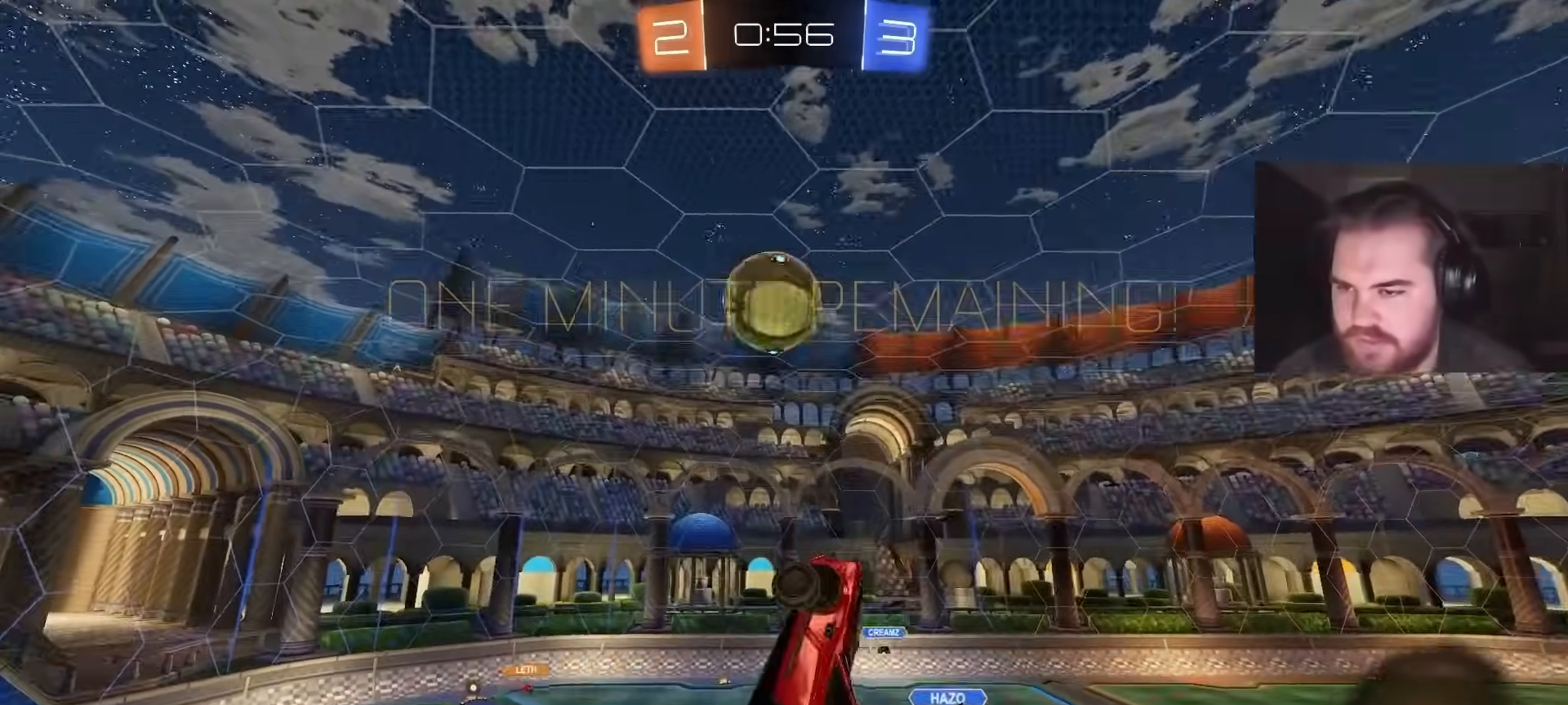
{"buttons": [], "left_stick": "down", "right_stick": "center", "events": [[333, "L1", "up"], [333, "left_stick", "down"]]}
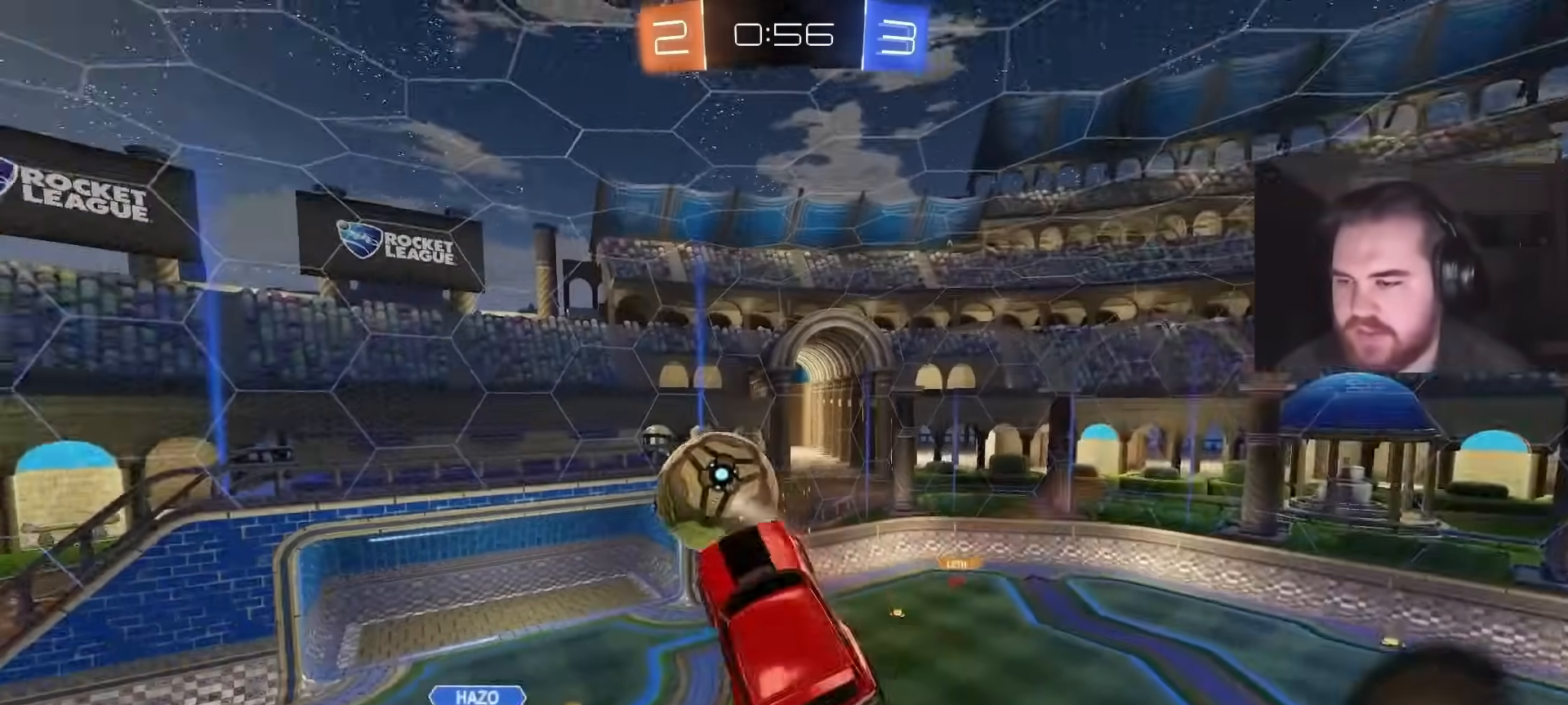
{"buttons": [], "left_stick": "down-left", "right_stick": "center", "events": [[150, "left_stick", "left"], [200, "L1", "down"], [300, "left_stick", "down-left"], [317, "L1", "up"]]}
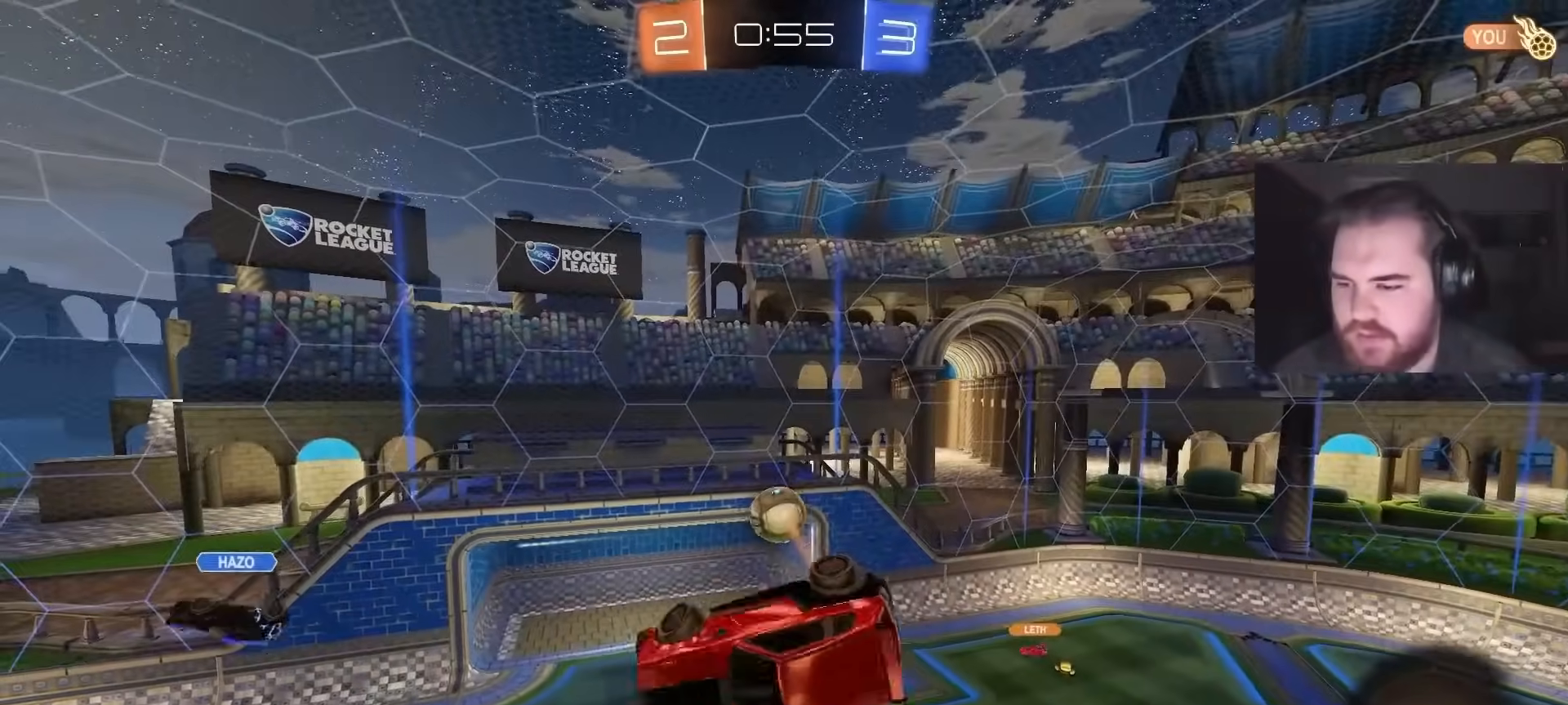
{"buttons": ["R2"], "left_stick": "center", "right_stick": "center", "events": [[67, "L1", "down"], [100, "CIRCLE", "down"], [100, "R2", "down"], [133, "left_stick", "left"], [300, "L1", "up"], [333, "CIRCLE", "up"], [333, "left_stick", "center"]]}
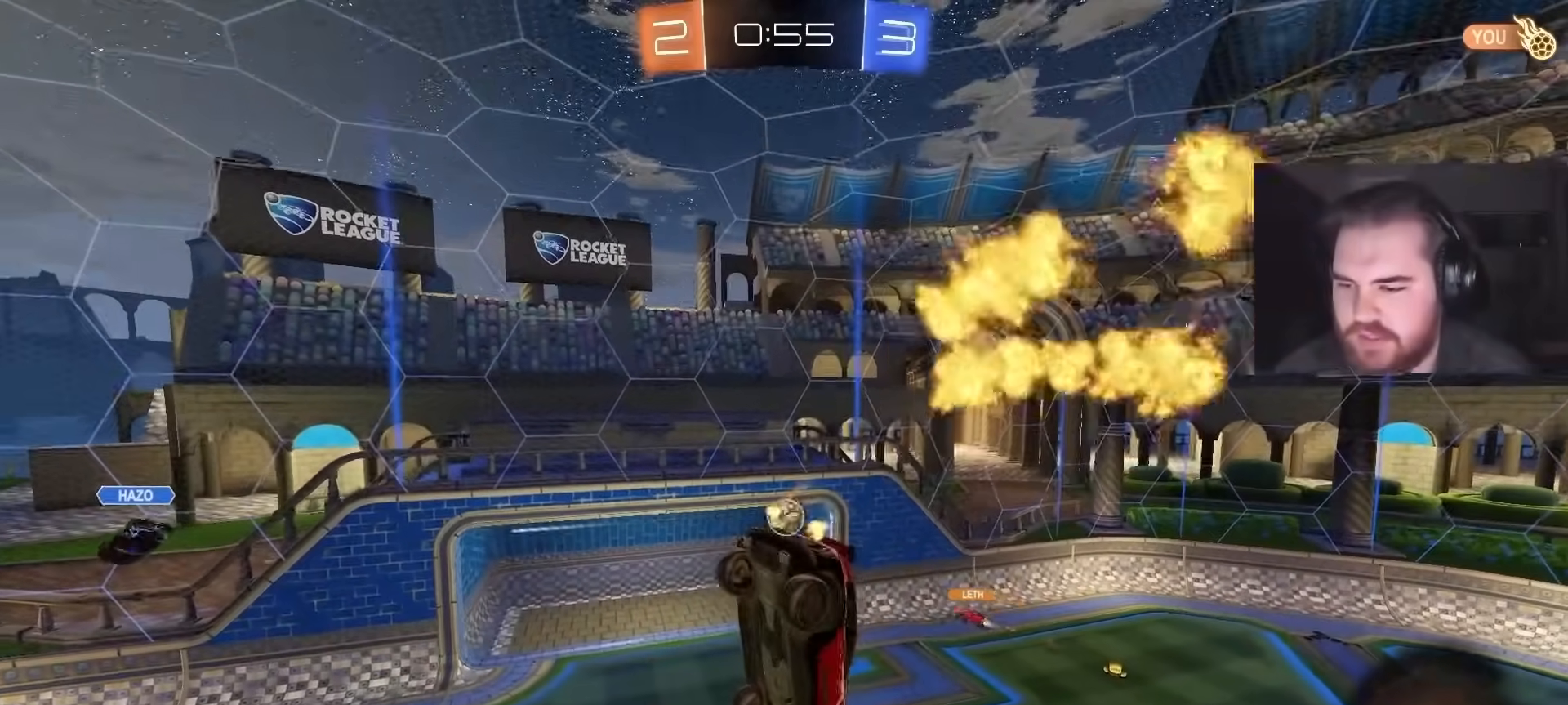
{"buttons": ["R2"], "left_stick": "center", "right_stick": "center", "events": [[217, "left_stick", "right"], [350, "left_stick", "center"]]}
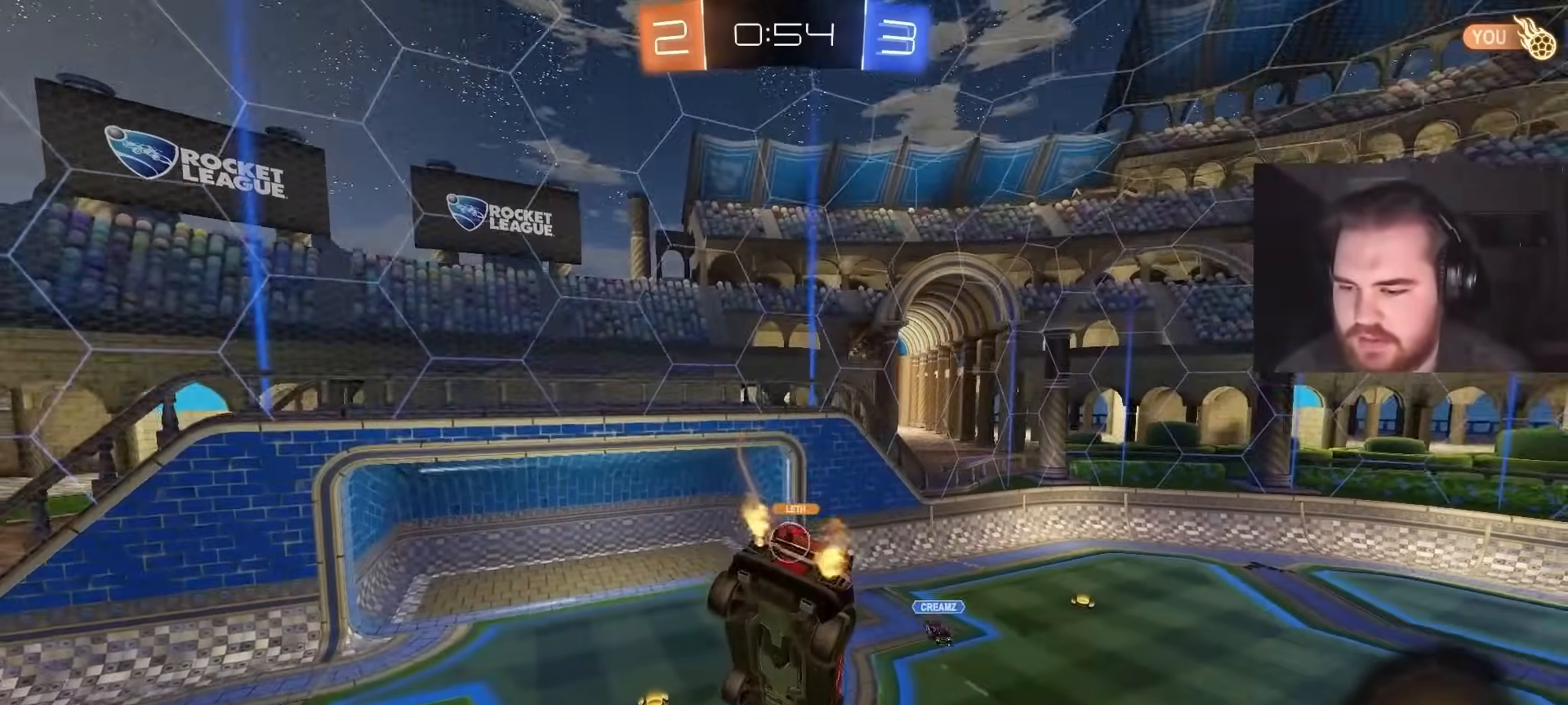
{"buttons": ["SQUARE", "R2"], "left_stick": "center", "right_stick": "center", "events": [[267, "left_stick", "down-left"], [400, "left_stick", "center"], [433, "SQUARE", "down"]]}
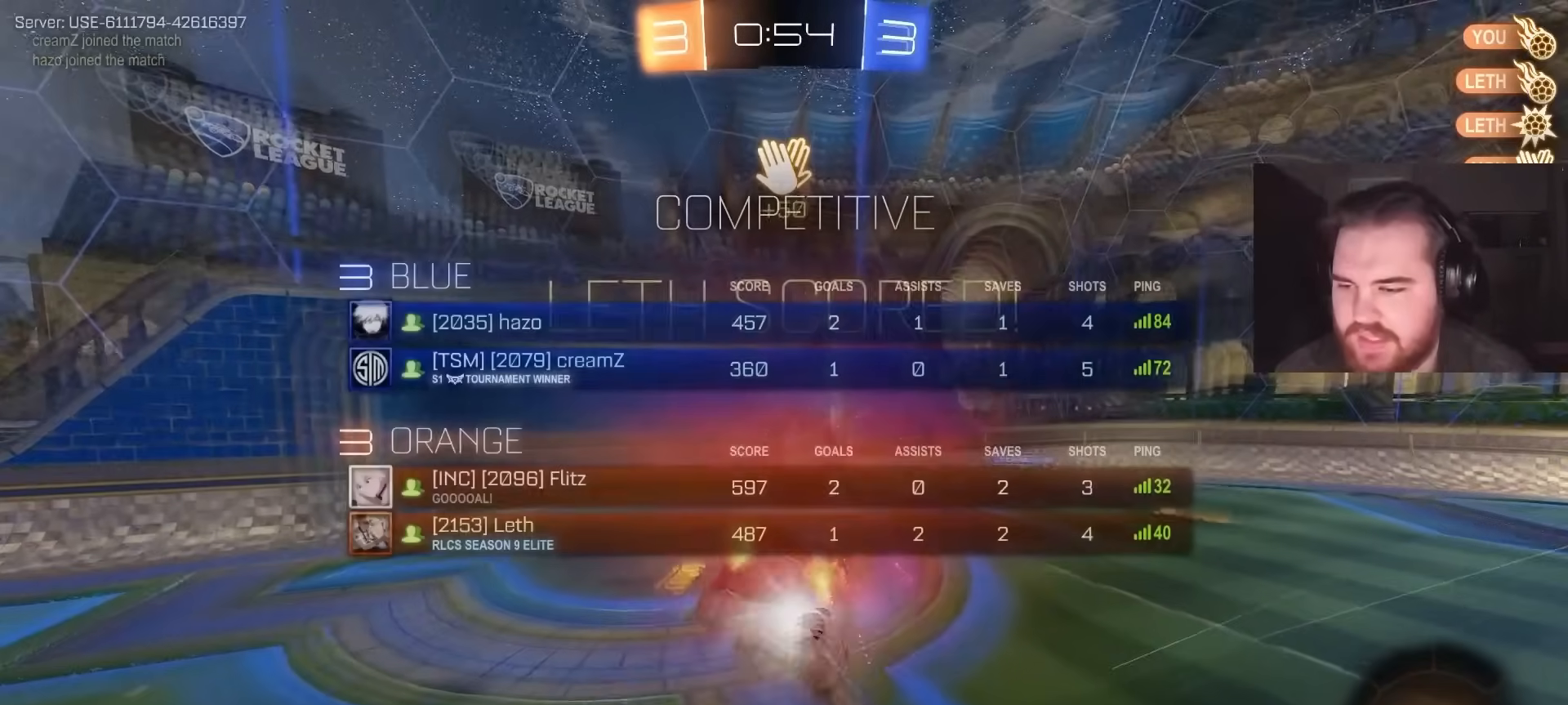
{"buttons": ["R2"], "left_stick": "down-right", "right_stick": "center", "events": [[50, "SQUARE", "up"], [117, "TRIANGLE", "down"], [233, "TRIANGLE", "up"], [233, "left_stick", "right"], [333, "SQUARE", "down"], [467, "SQUARE", "up"], [500, "left_stick", "down-right"]]}
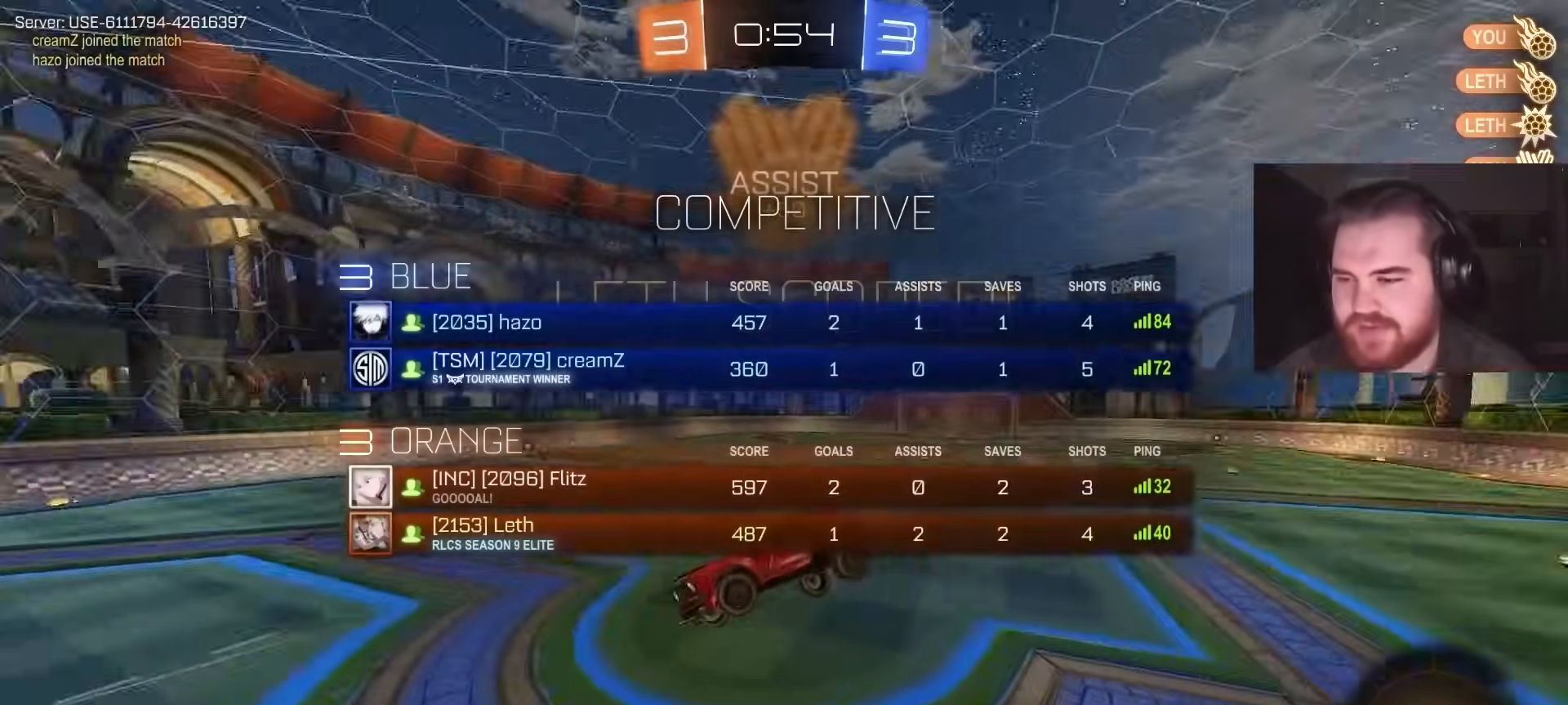
{"buttons": ["L1"], "left_stick": "center", "right_stick": "center", "events": [[83, "R2", "up"], [483, "L1", "down"], [483, "left_stick", "center"]]}
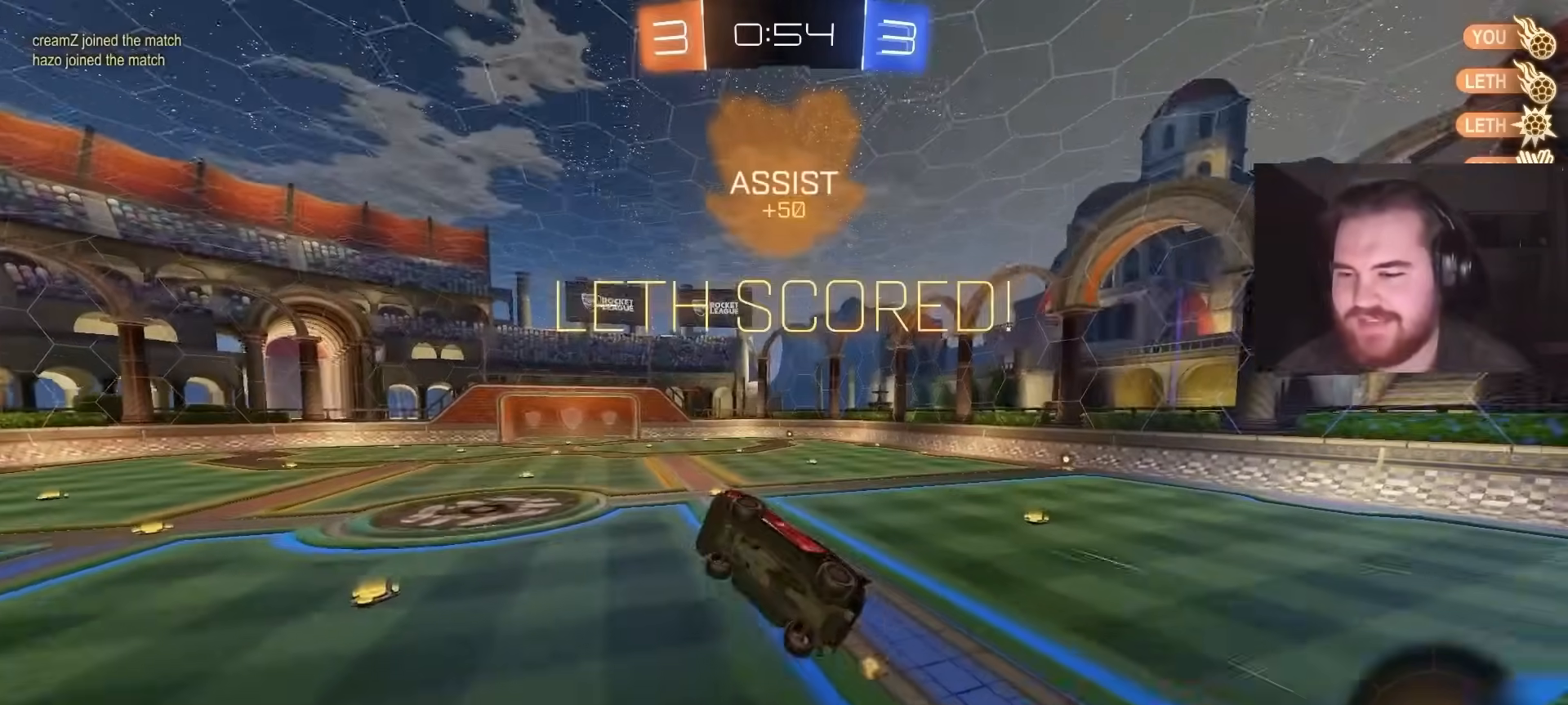
{"buttons": ["R2"], "left_stick": "center", "right_stick": "center", "events": [[67, "left_stick", "up-left"], [133, "R2", "down"], [333, "left_stick", "center"], [367, "SQUARE", "down"], [433, "L1", "up"], [483, "SQUARE", "up"]]}
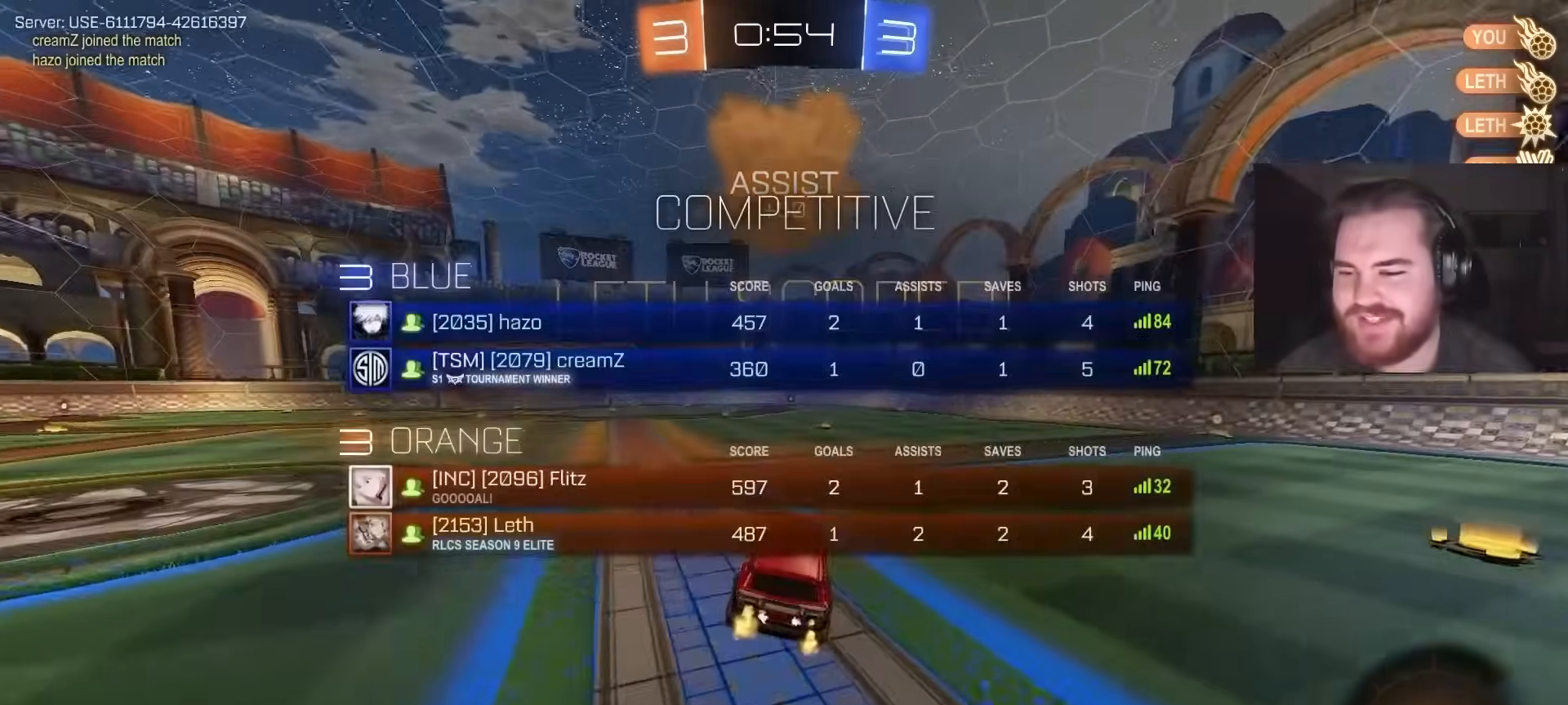
{"buttons": ["CROSS", "SQUARE", "R2"], "left_stick": "down", "right_stick": "center", "events": [[117, "left_stick", "up-right"], [233, "CROSS", "down"], [267, "L1", "down"], [283, "CROSS", "up"], [317, "left_stick", "up-left"], [333, "CROSS", "down"], [383, "left_stick", "down"], [433, "L1", "up"], [467, "SQUARE", "down"]]}
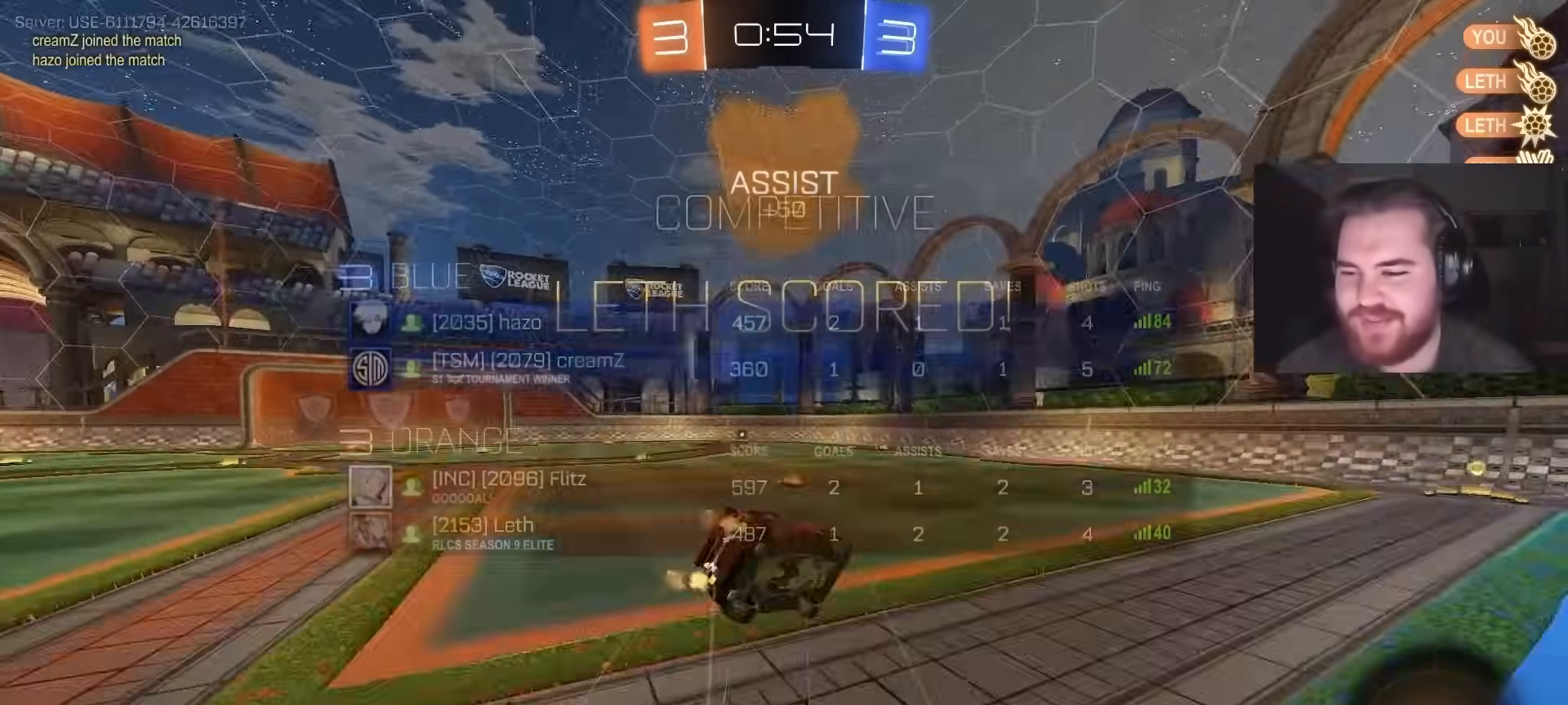
{"buttons": ["L1", "R2"], "left_stick": "down-left", "right_stick": "center", "events": [[17, "CROSS", "up"], [100, "SQUARE", "up"], [167, "L1", "down"], [217, "left_stick", "down-left"]]}
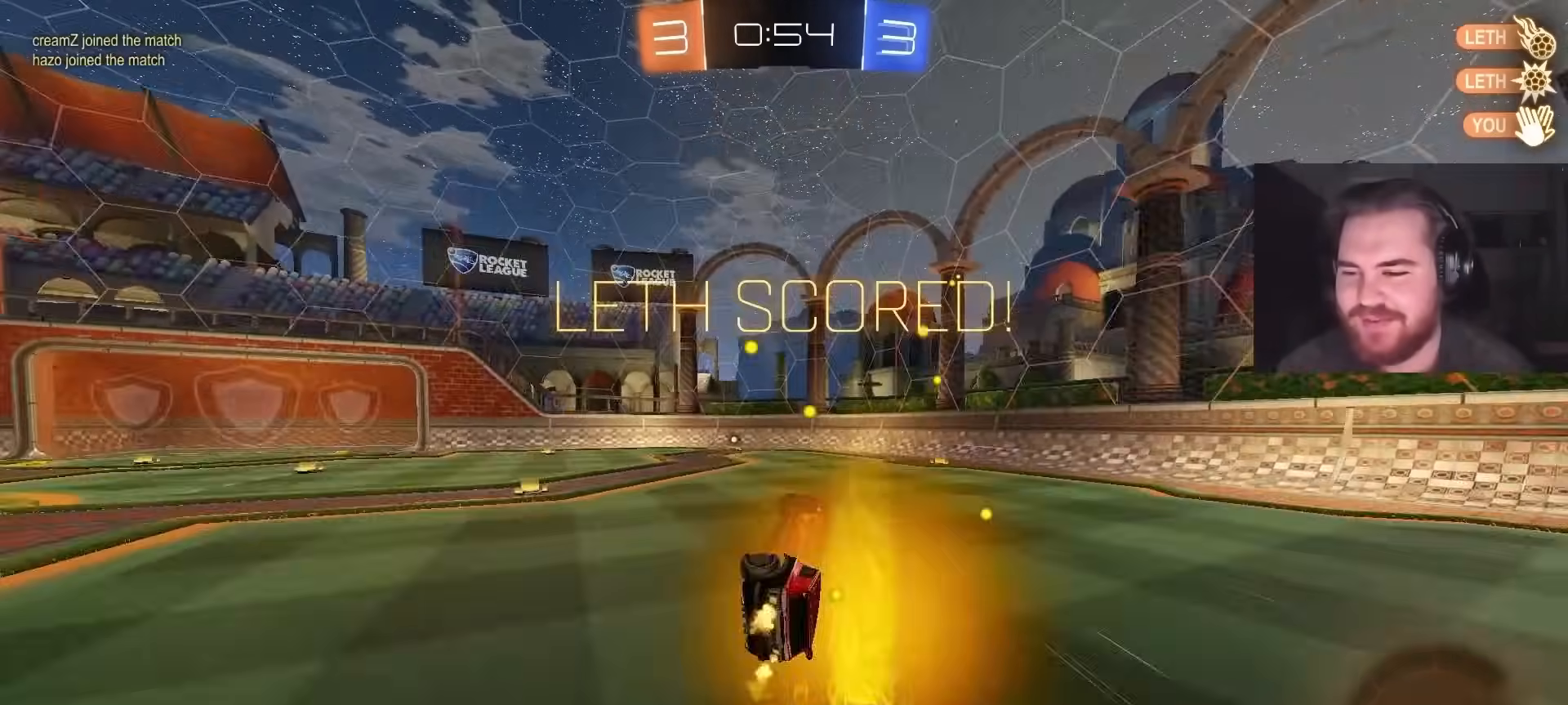
{"buttons": ["R2"], "left_stick": "left", "right_stick": "center", "events": [[100, "left_stick", "left"], [150, "L1", "up"], [300, "left_stick", "center"], [367, "left_stick", "left"]]}
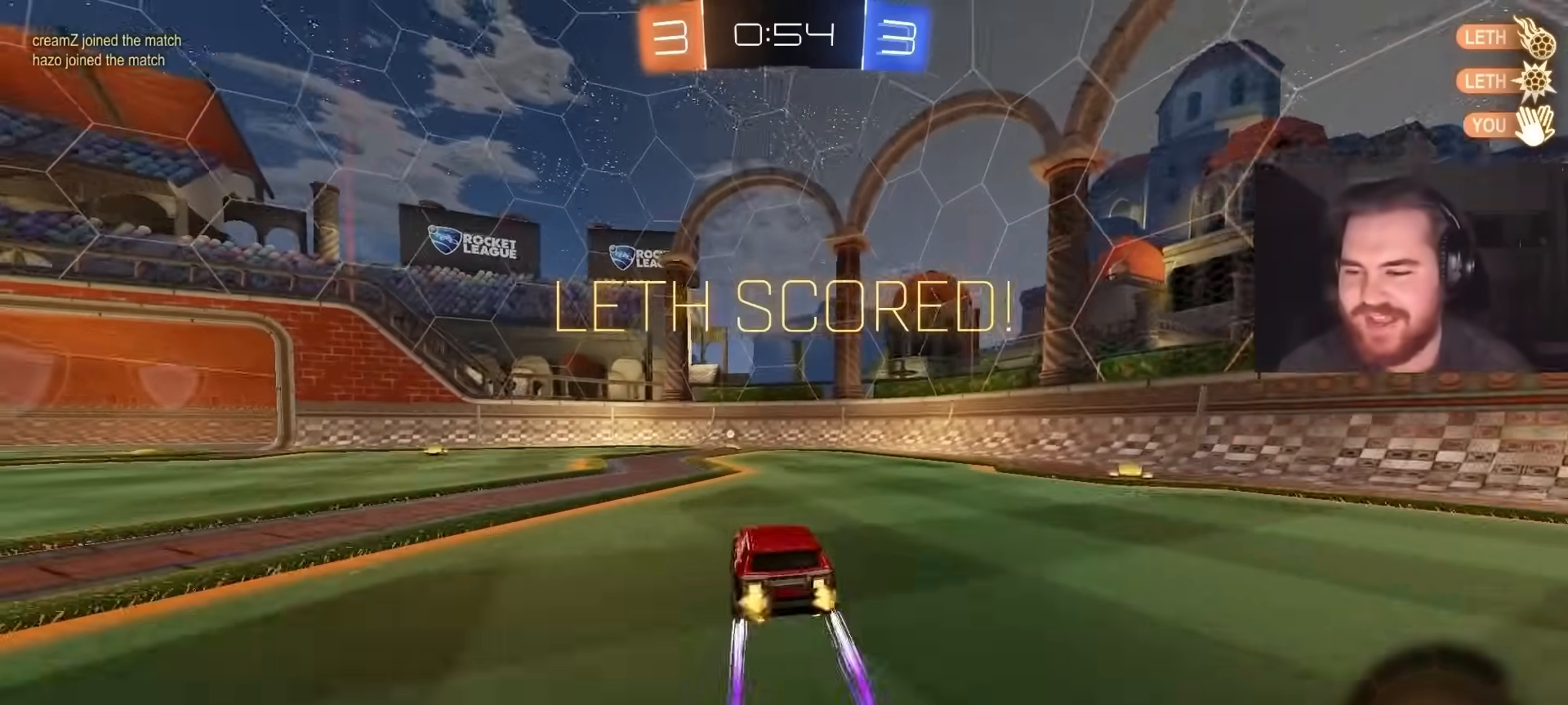
{"buttons": [], "left_stick": "center", "right_stick": "center", "events": [[50, "CROSS", "down"], [100, "L1", "down"], [133, "CROSS", "up"], [133, "left_stick", "up-right"], [167, "CROSS", "down"], [317, "R2", "up"], [333, "L1", "up"], [350, "CROSS", "up"], [400, "left_stick", "center"]]}